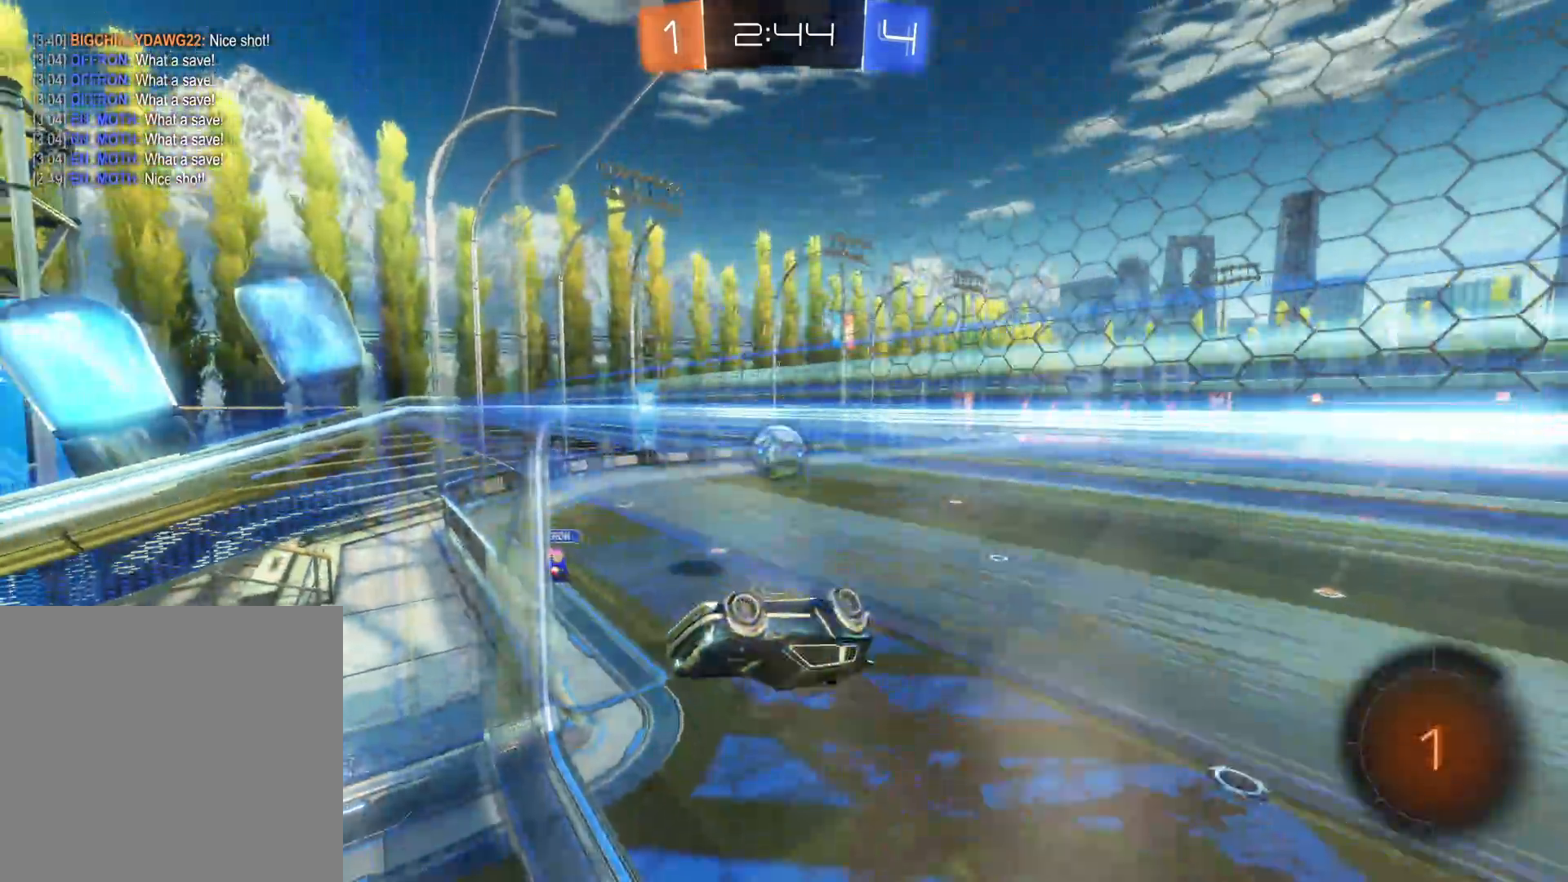
Gameplay with a controller (PlayStation layout); each line is a JSON object with the inputs held at the frame after it. "events" lists button and stick changes between this image and that frame as [ms after this image, input, new state], when the widget could be followed in between.
{"buttons": ["L1", "R2"], "left_stick": "down", "right_stick": "center", "events": [[266, "L1", "down"]]}
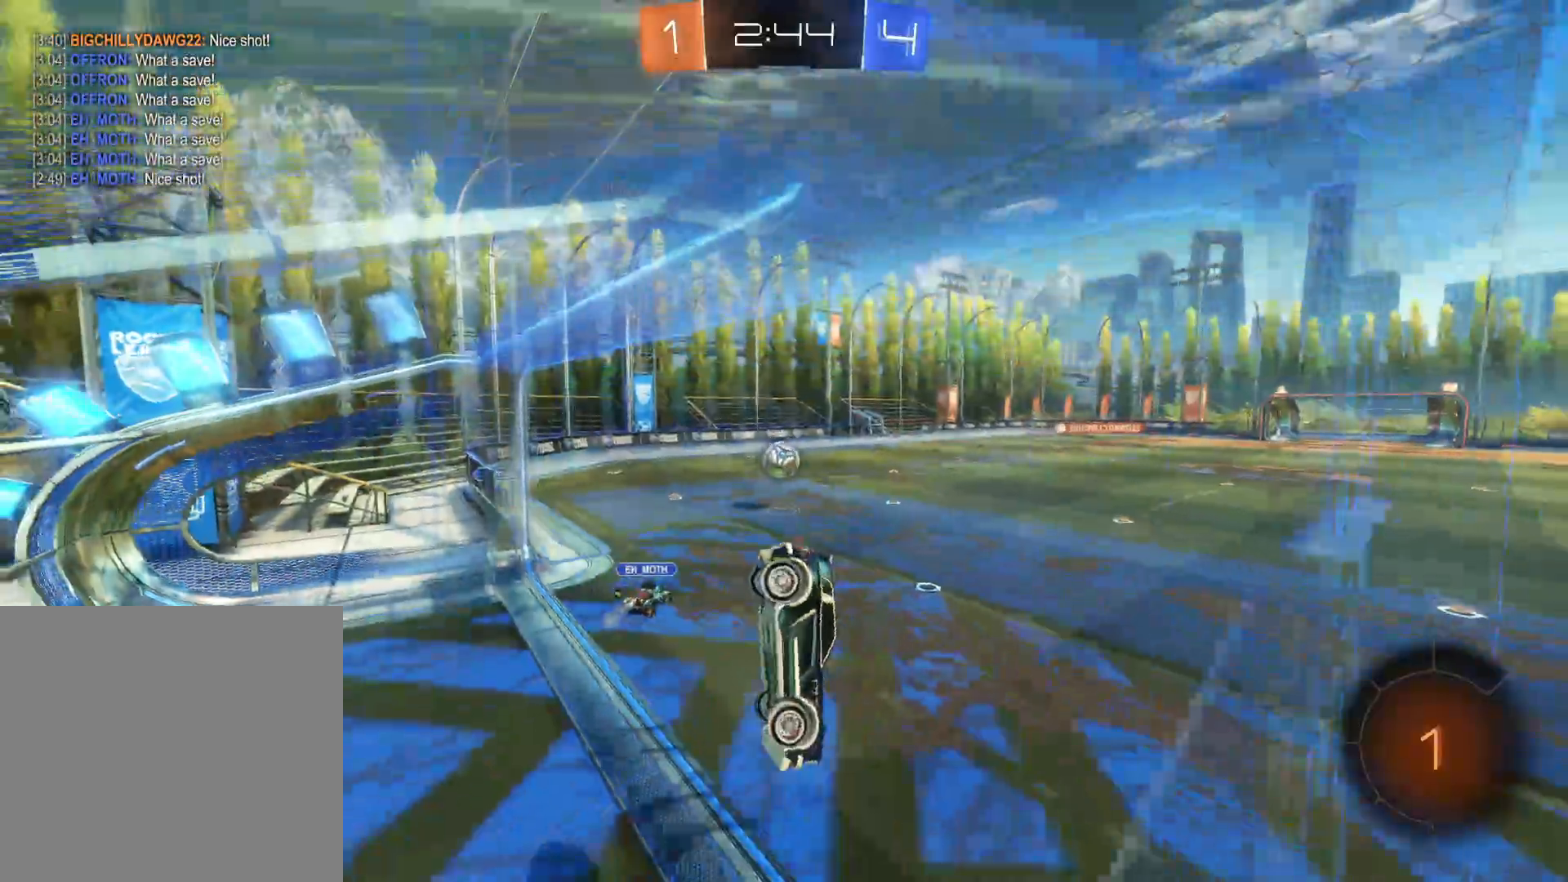
{"buttons": ["R2"], "left_stick": "center", "right_stick": "center", "events": [[33, "L1", "up"], [300, "left_stick", "center"]]}
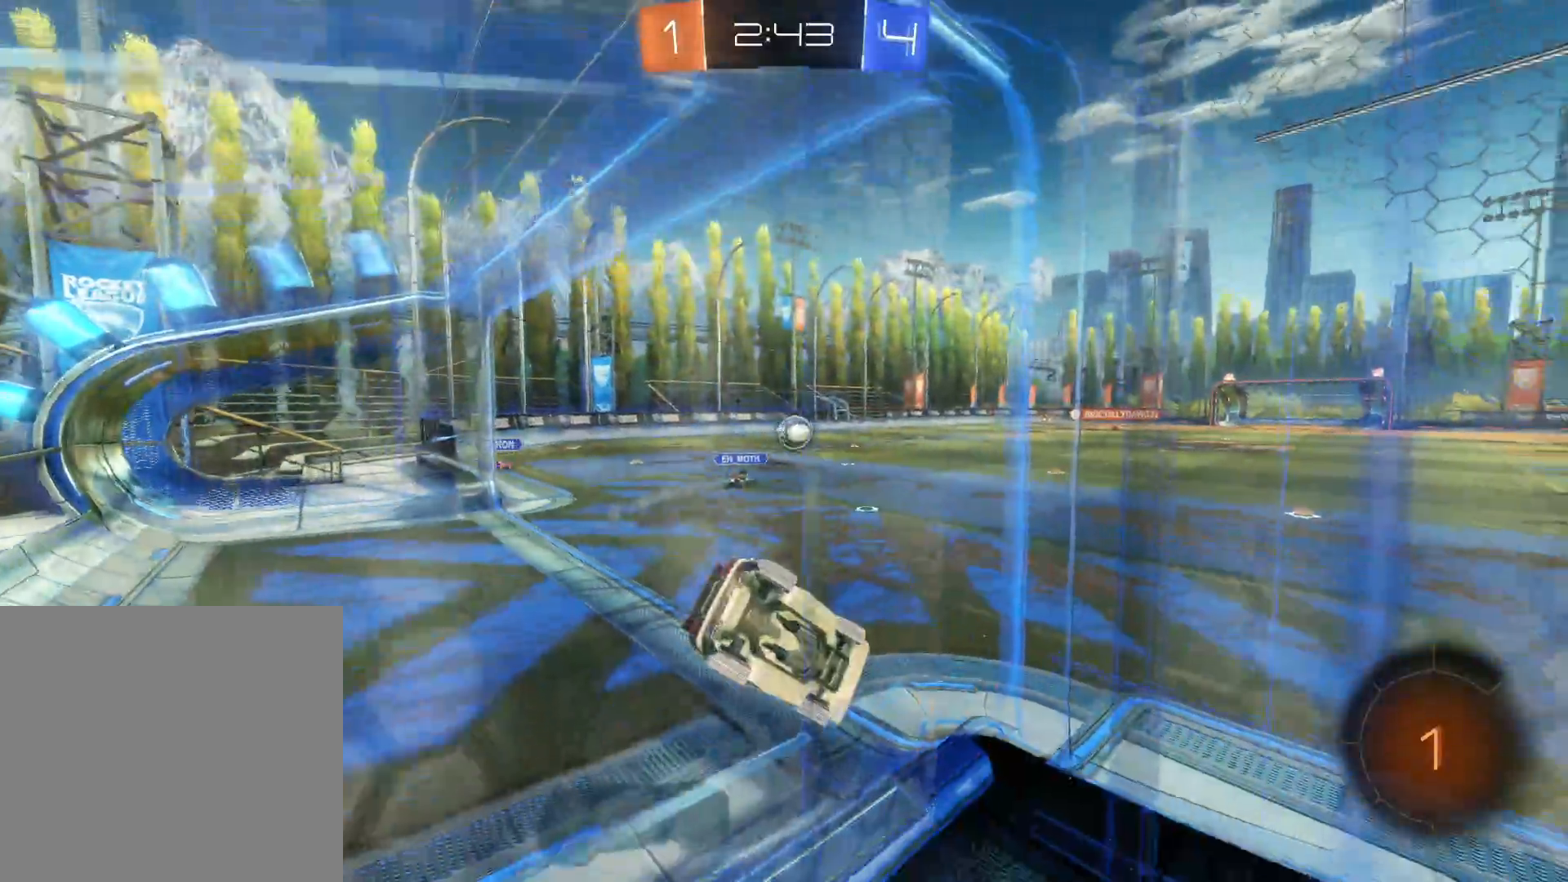
{"buttons": ["R2"], "left_stick": "center", "right_stick": "center", "events": []}
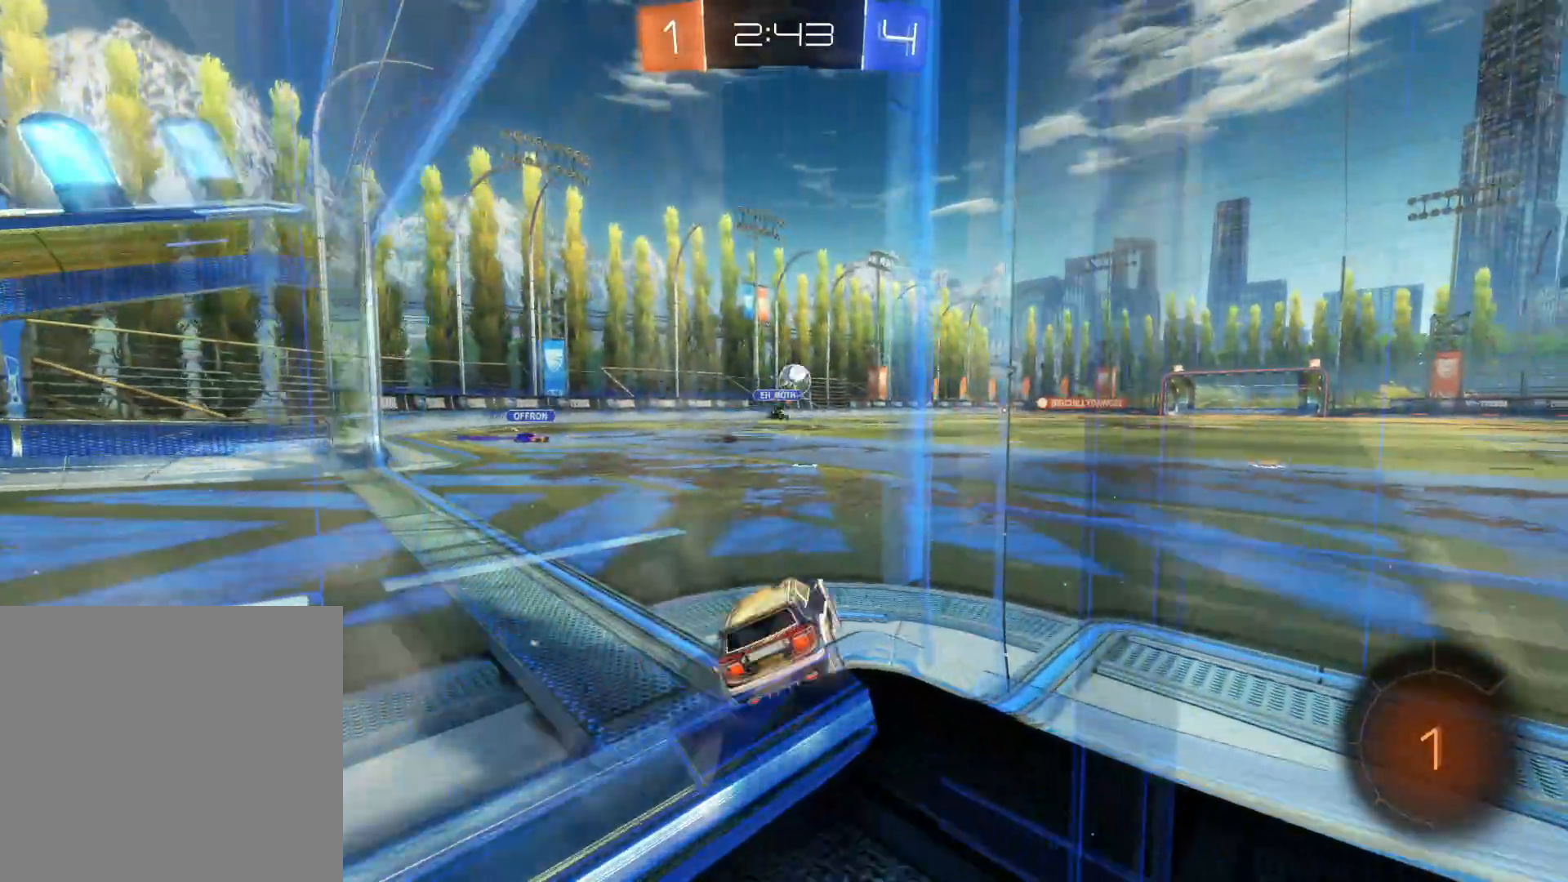
{"buttons": ["CIRCLE", "R2"], "left_stick": "right", "right_stick": "center", "events": [[116, "TRIANGLE", "down"], [183, "left_stick", "right"], [233, "TRIANGLE", "up"], [333, "CIRCLE", "down"]]}
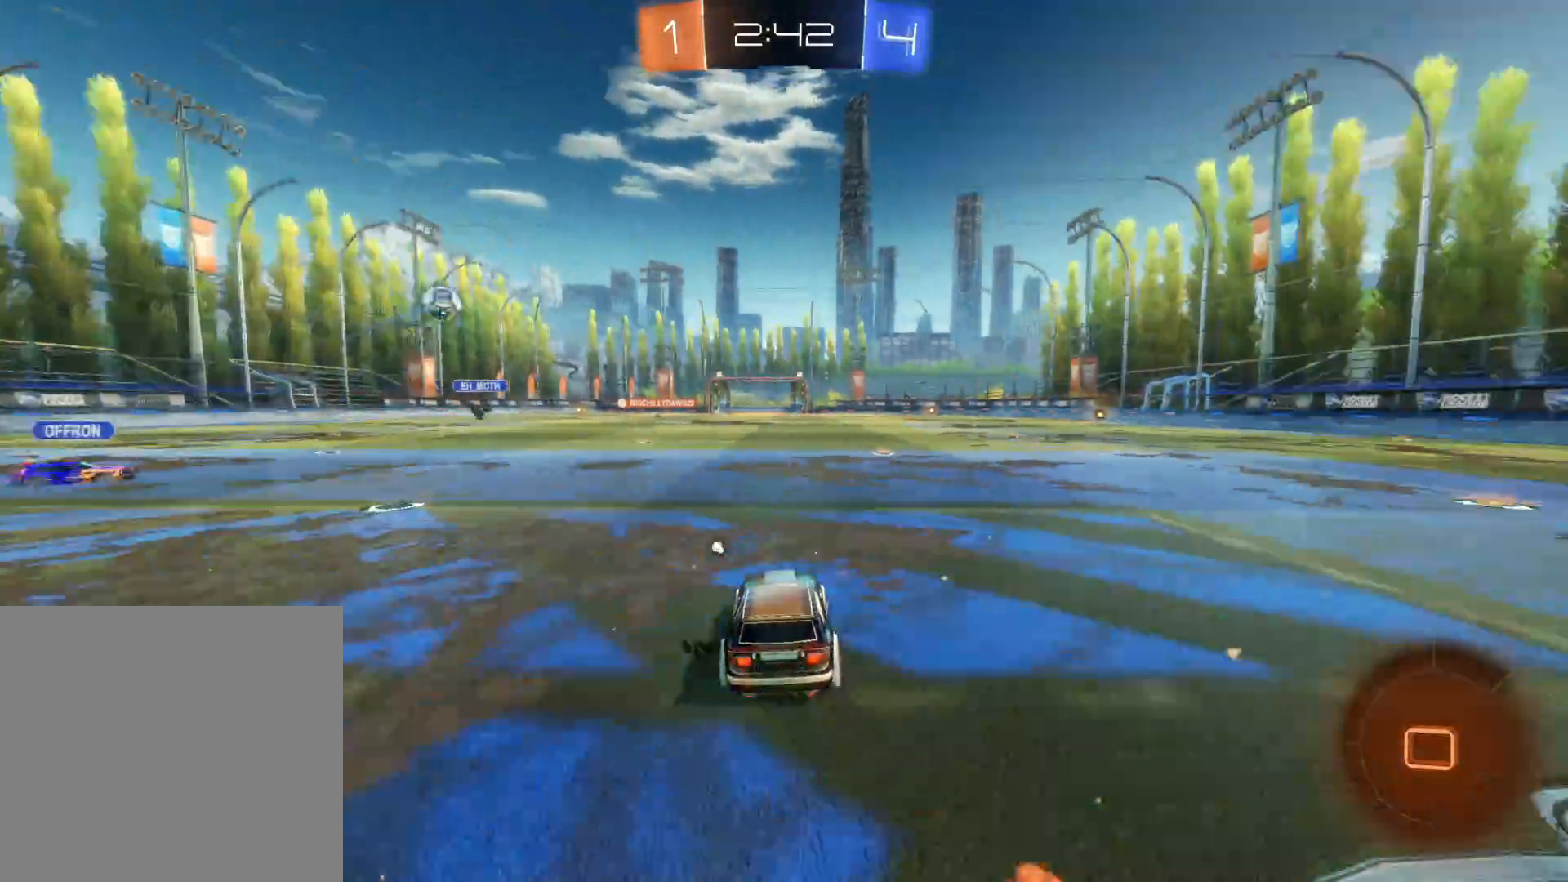
{"buttons": ["CROSS", "R2"], "left_stick": "up", "right_stick": "center", "events": [[116, "left_stick", "center"], [183, "CIRCLE", "up"], [200, "left_stick", "up"], [283, "CROSS", "down"], [366, "CROSS", "up"], [416, "CROSS", "down"]]}
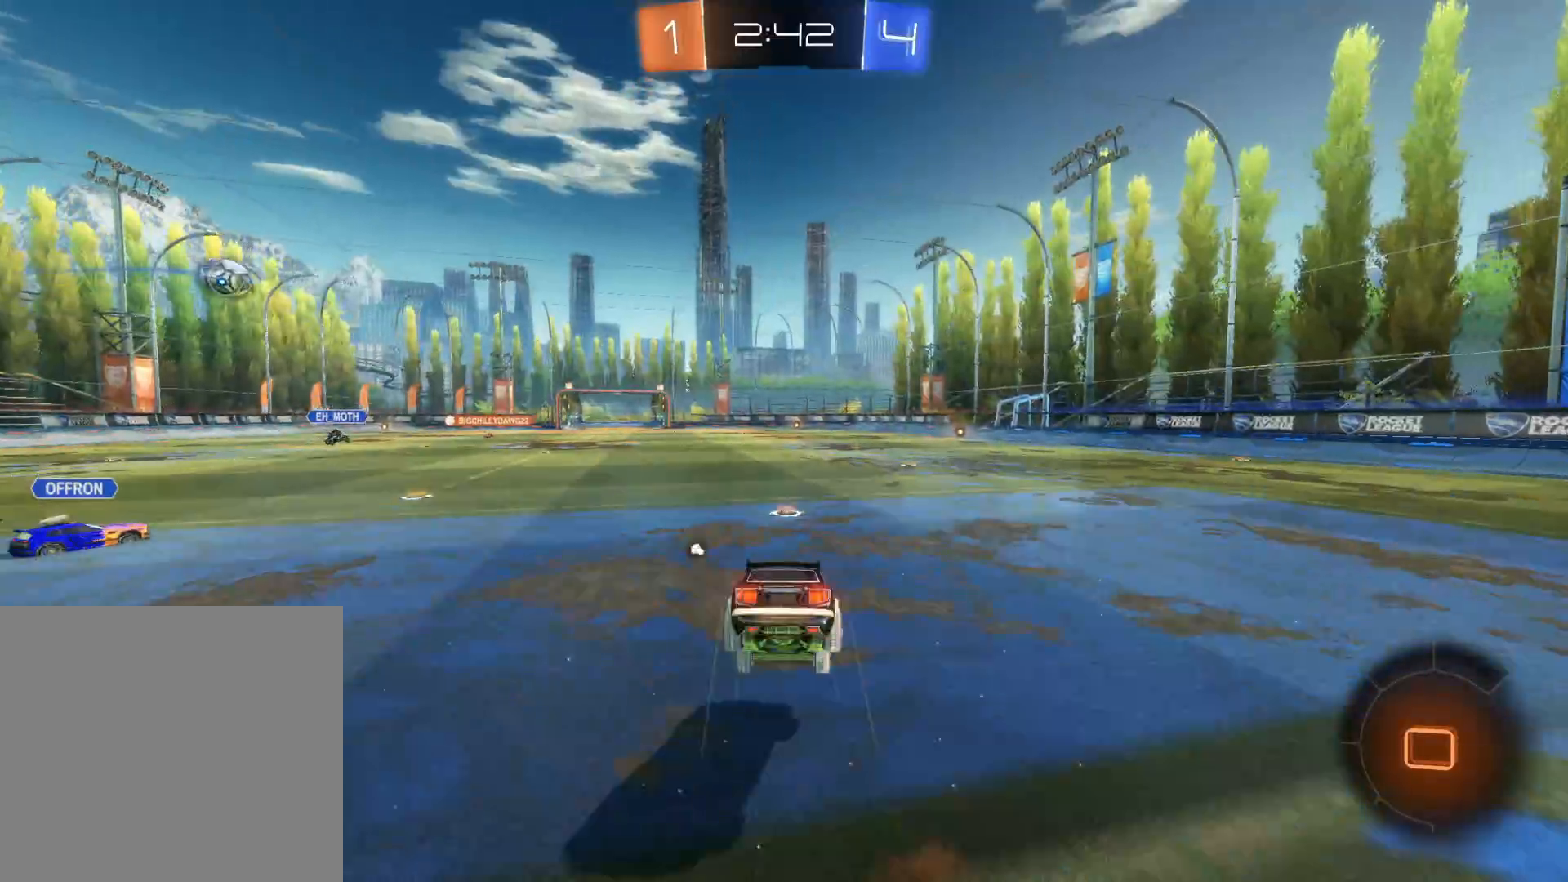
{"buttons": ["R2"], "left_stick": "center", "right_stick": "center", "events": [[16, "CROSS", "up"], [16, "left_stick", "center"], [66, "TRIANGLE", "down"], [200, "TRIANGLE", "up"]]}
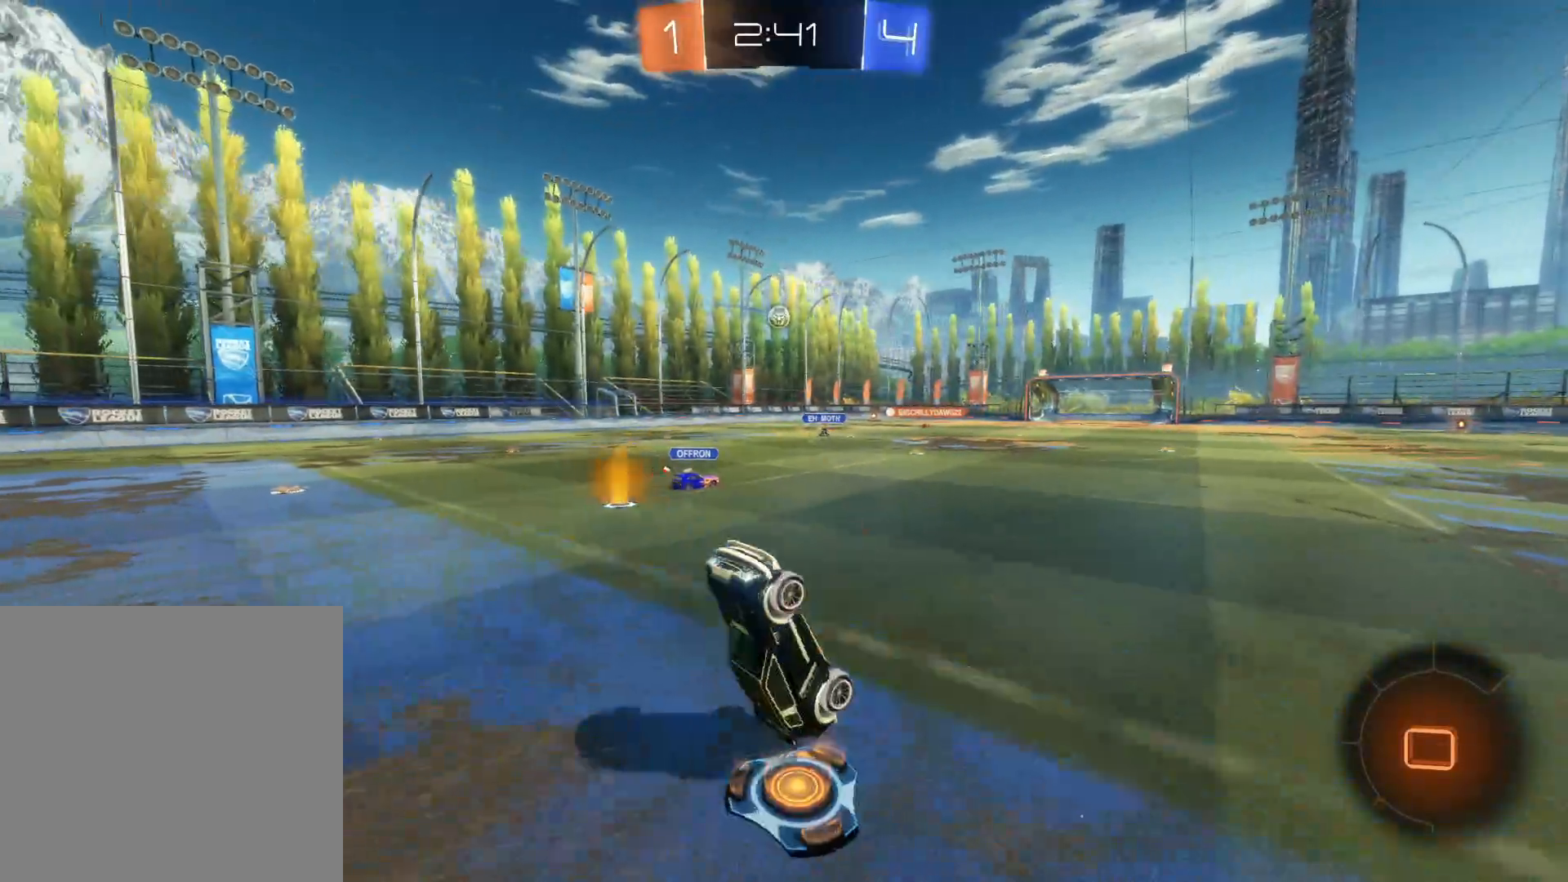
{"buttons": ["R2"], "left_stick": "left", "right_stick": "center", "events": [[416, "left_stick", "left"]]}
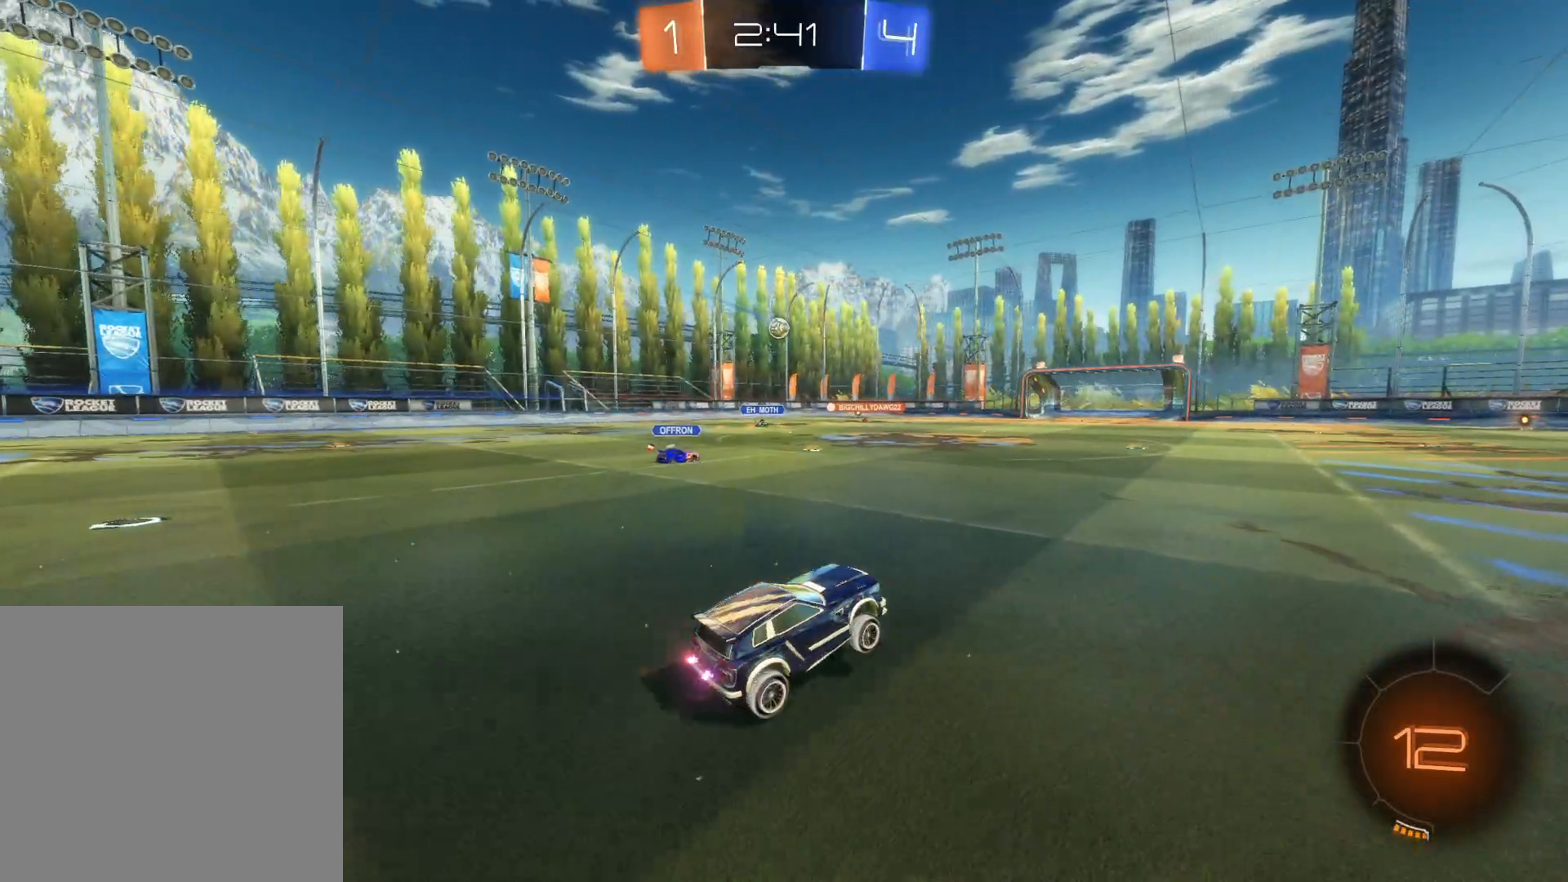
{"buttons": ["R2"], "left_stick": "up", "right_stick": "center", "events": [[33, "CIRCLE", "down"], [33, "left_stick", "center"], [150, "left_stick", "left"], [316, "left_stick", "up"], [333, "CIRCLE", "up"], [416, "CROSS", "down"], [483, "CROSS", "up"]]}
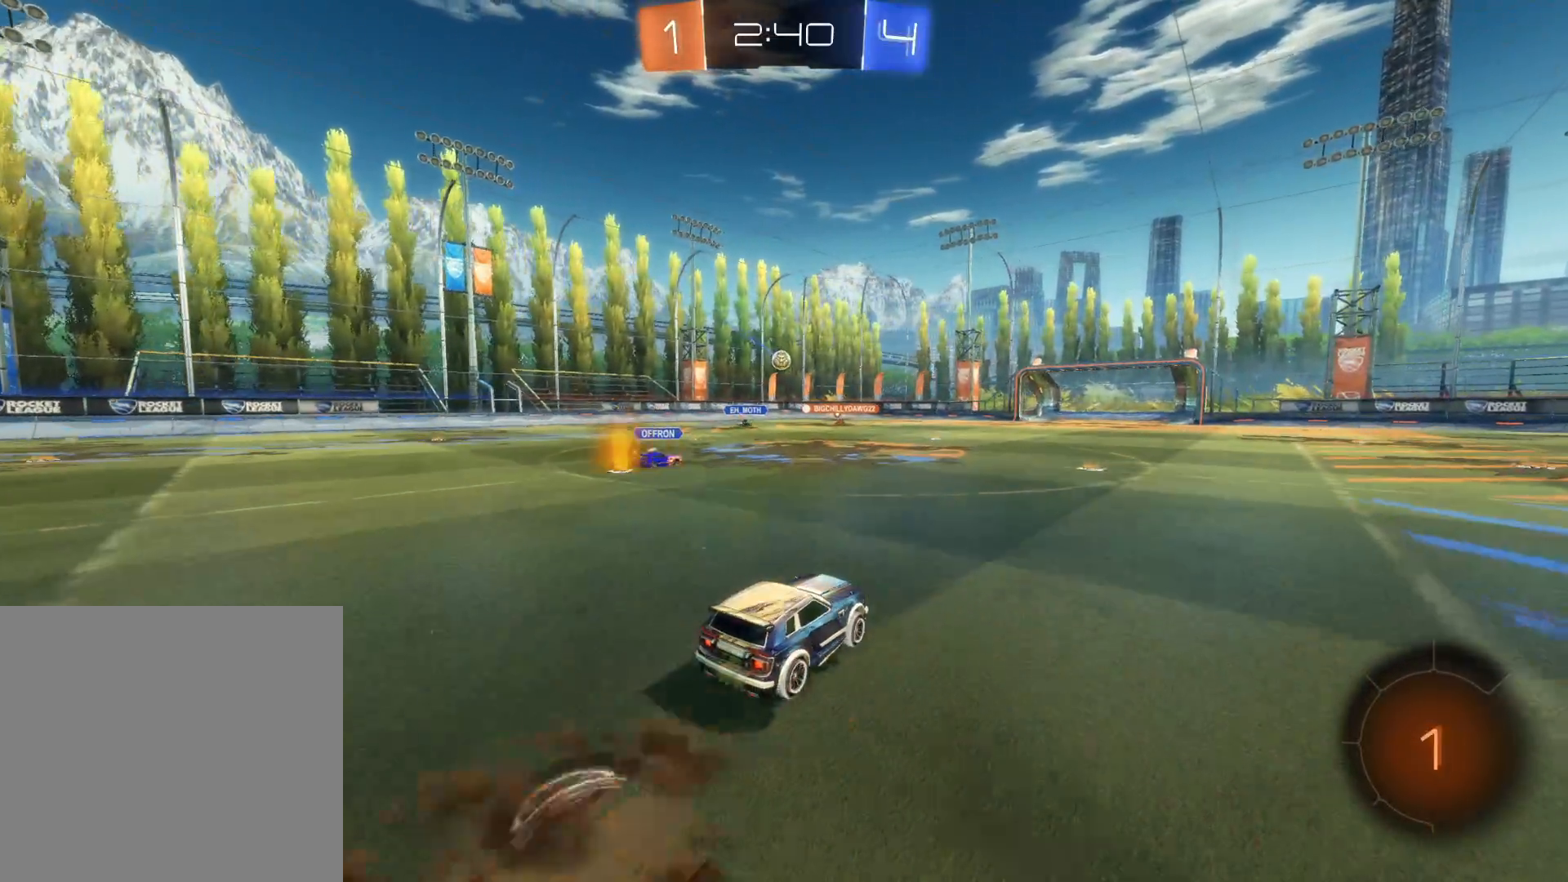
{"buttons": ["TRIANGLE", "R2"], "left_stick": "center", "right_stick": "center", "events": [[50, "CROSS", "down"], [166, "CROSS", "up"], [166, "left_stick", "center"], [183, "TRIANGLE", "down"], [316, "TRIANGLE", "up"], [383, "TRIANGLE", "down"]]}
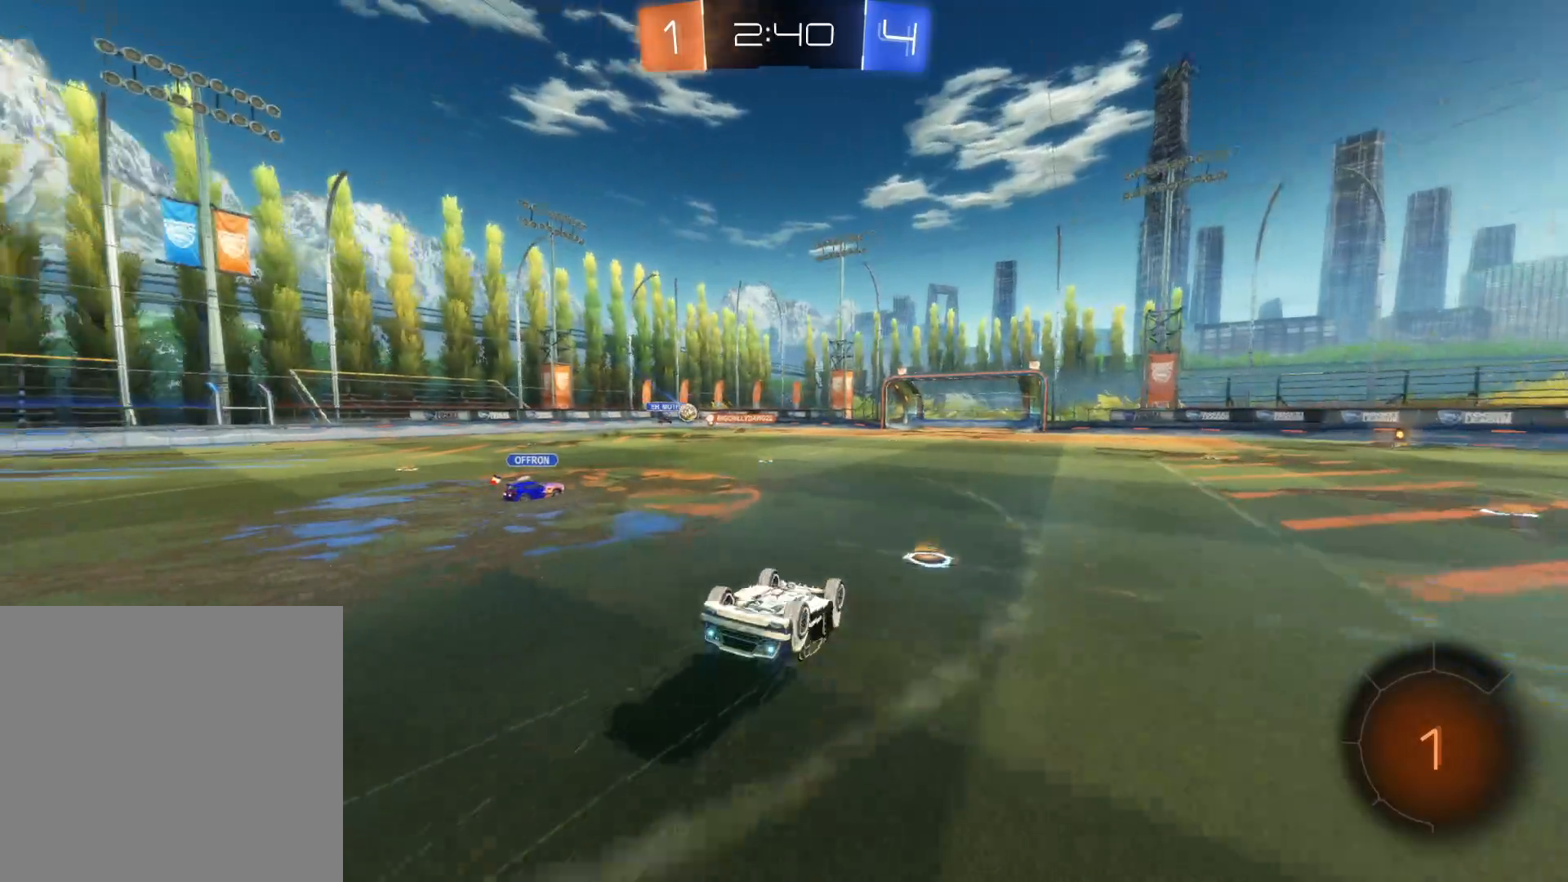
{"buttons": ["R2"], "left_stick": "center", "right_stick": "center", "events": [[16, "TRIANGLE", "up"]]}
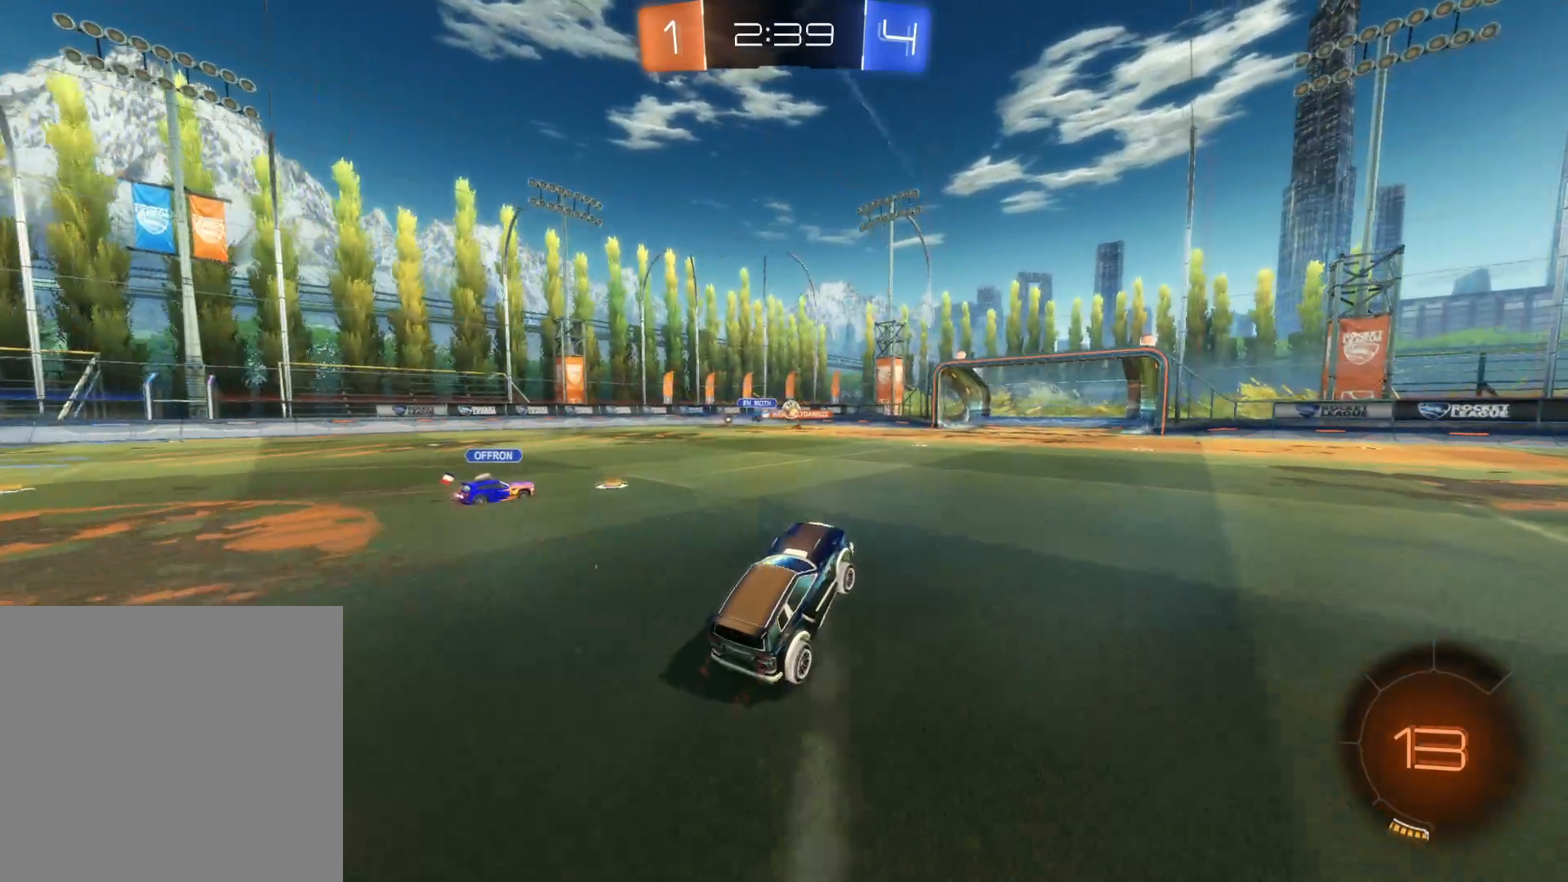
{"buttons": ["R2"], "left_stick": "left", "right_stick": "center", "events": [[366, "left_stick", "left"]]}
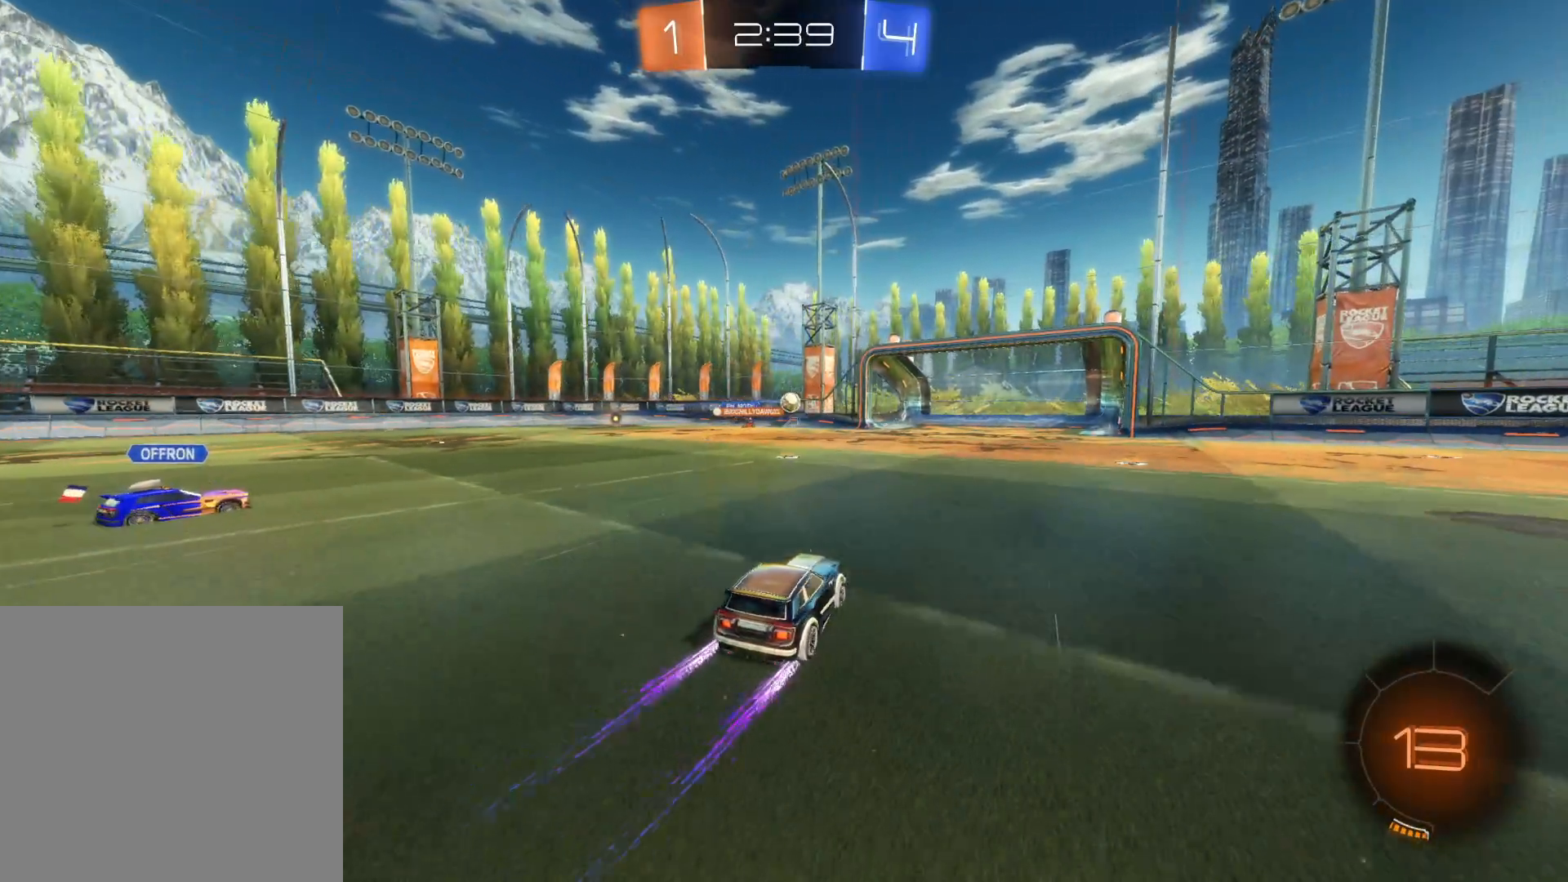
{"buttons": ["CIRCLE", "R2"], "left_stick": "center", "right_stick": "center", "events": [[116, "left_stick", "center"], [283, "left_stick", "left"], [400, "CIRCLE", "down"], [466, "left_stick", "center"]]}
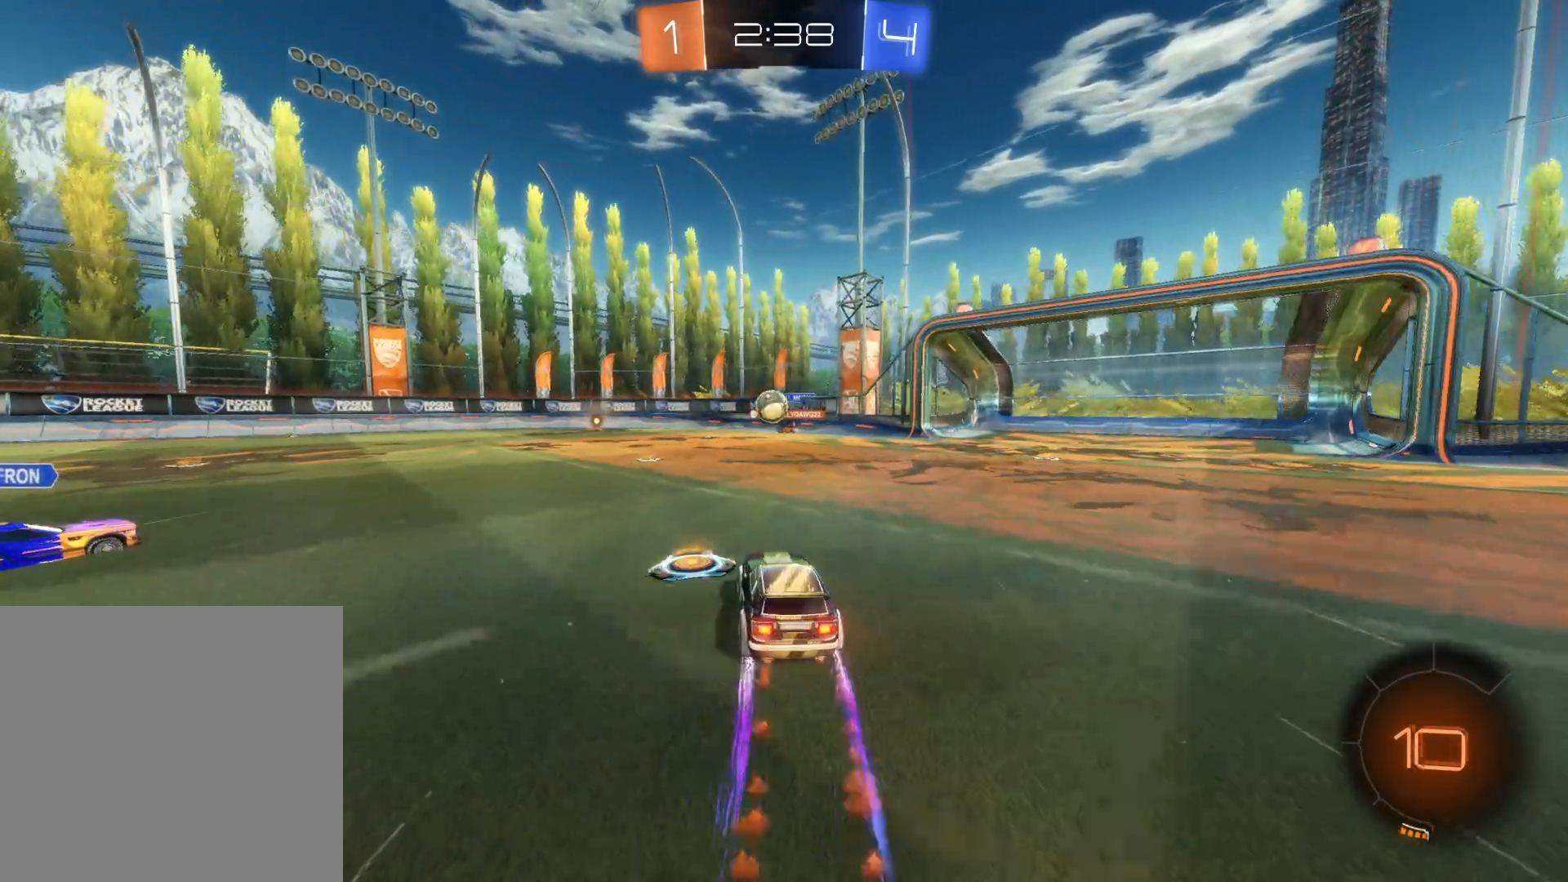
{"buttons": ["CROSS", "CIRCLE", "L1", "R2", "L3"], "left_stick": "left", "right_stick": "center", "events": [[200, "CIRCLE", "up"], [283, "CIRCLE", "down"], [283, "CROSS", "down"], [333, "L1", "down"], [333, "left_stick", "left"], [416, "L3", "down"], [433, "CIRCLE", "up"], [433, "CROSS", "up"], [500, "CIRCLE", "down"], [500, "CROSS", "down"]]}
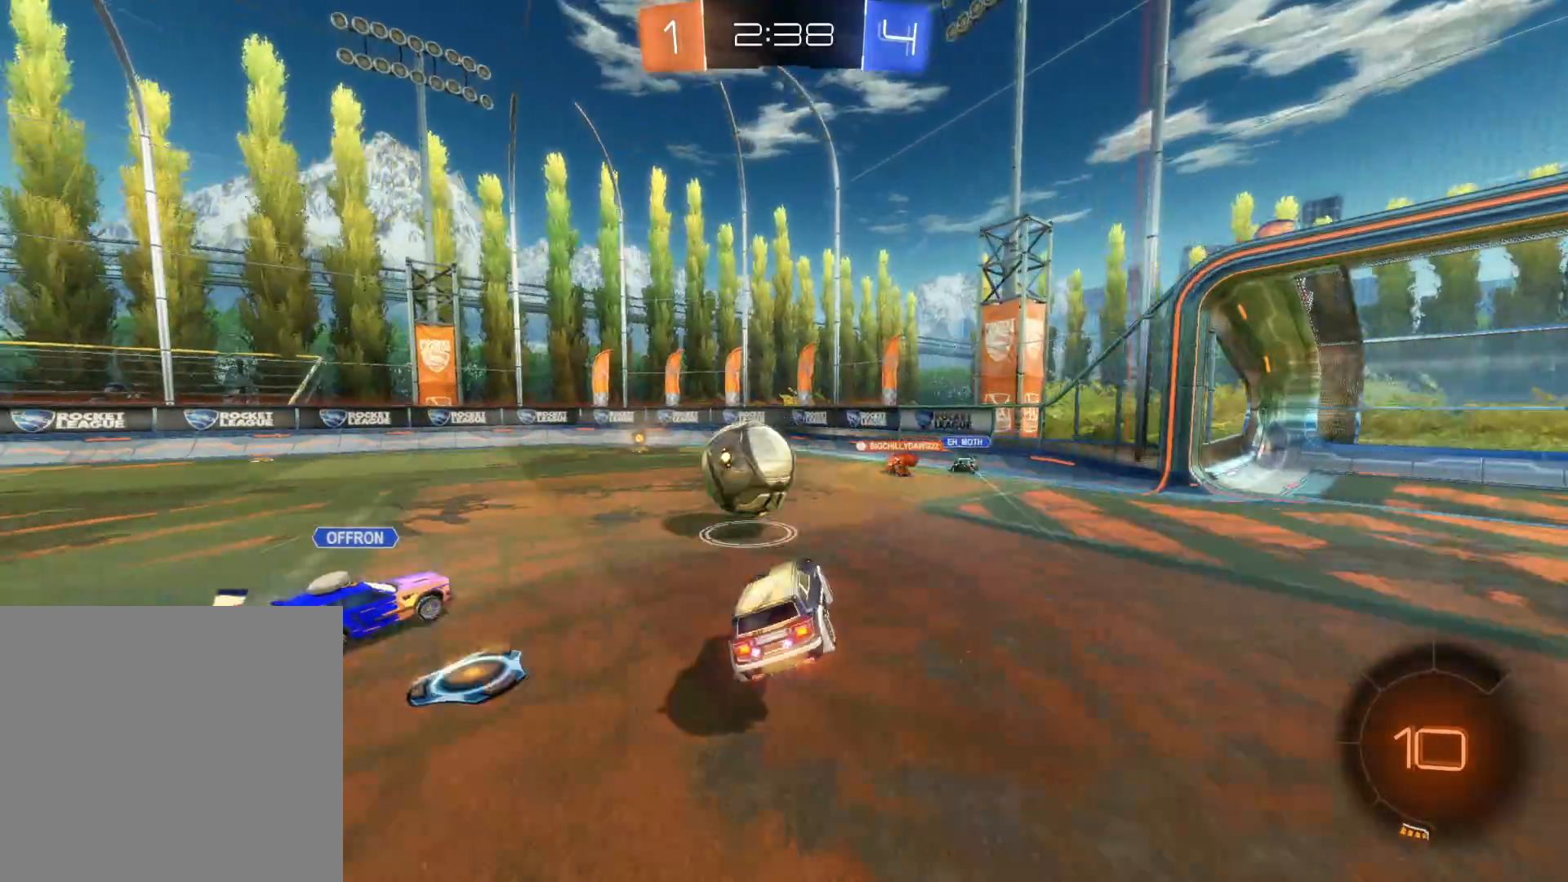
{"buttons": ["R2"], "left_stick": "up-left", "right_stick": "center", "events": [[66, "CROSS", "up"], [83, "CIRCLE", "up"], [133, "CIRCLE", "down"], [150, "CROSS", "down"], [200, "left_stick", "up-left"], [216, "L3", "up"], [233, "CROSS", "up"], [250, "CIRCLE", "up"], [283, "L1", "up"]]}
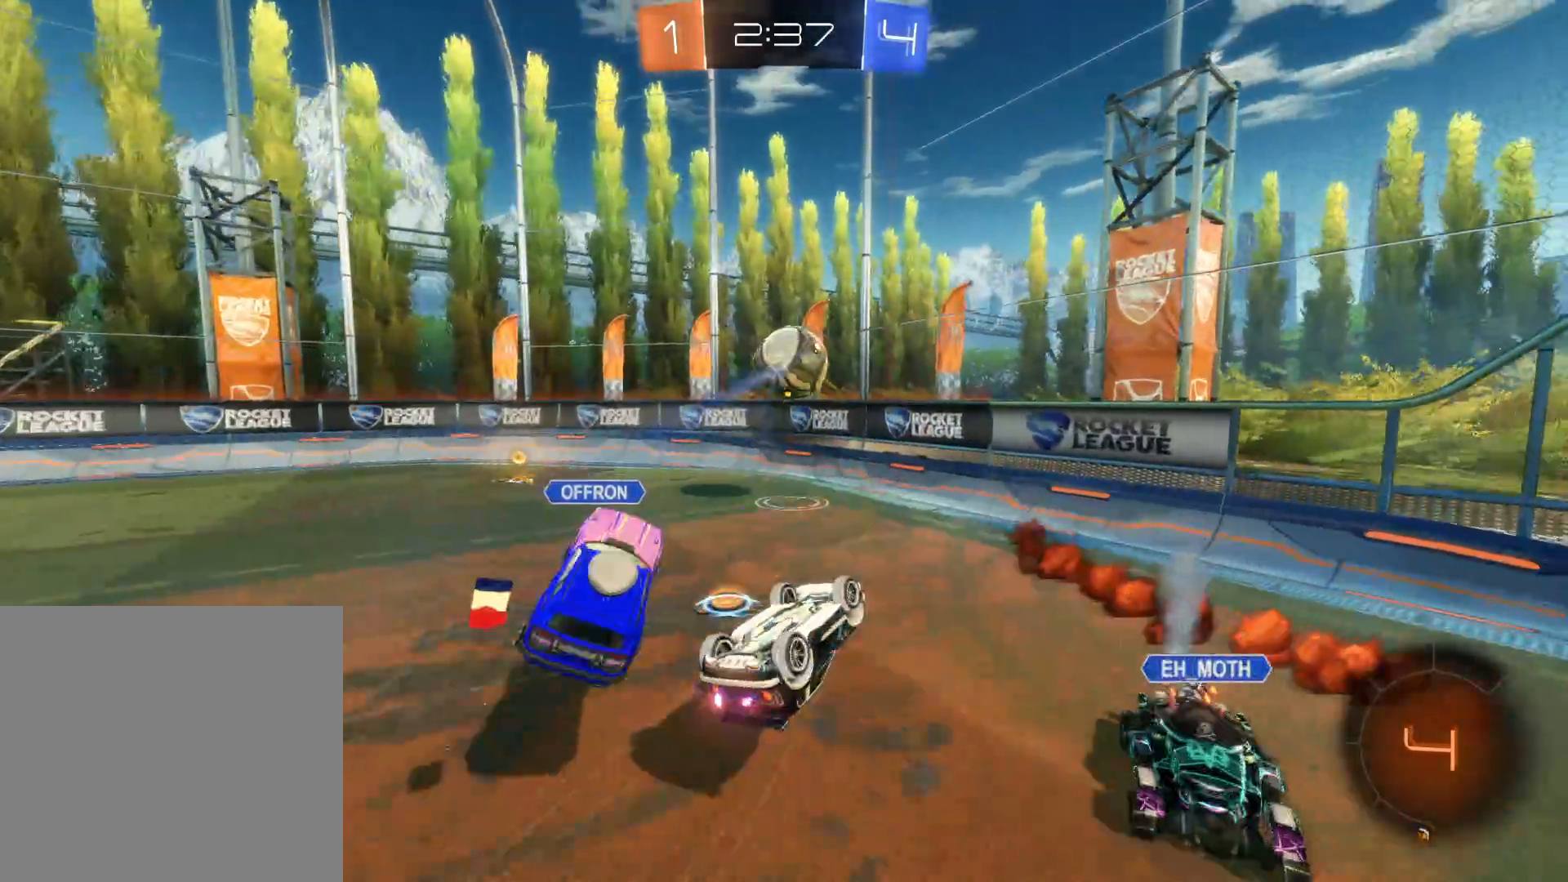
{"buttons": ["R2"], "left_stick": "left", "right_stick": "center", "events": [[50, "left_stick", "left"]]}
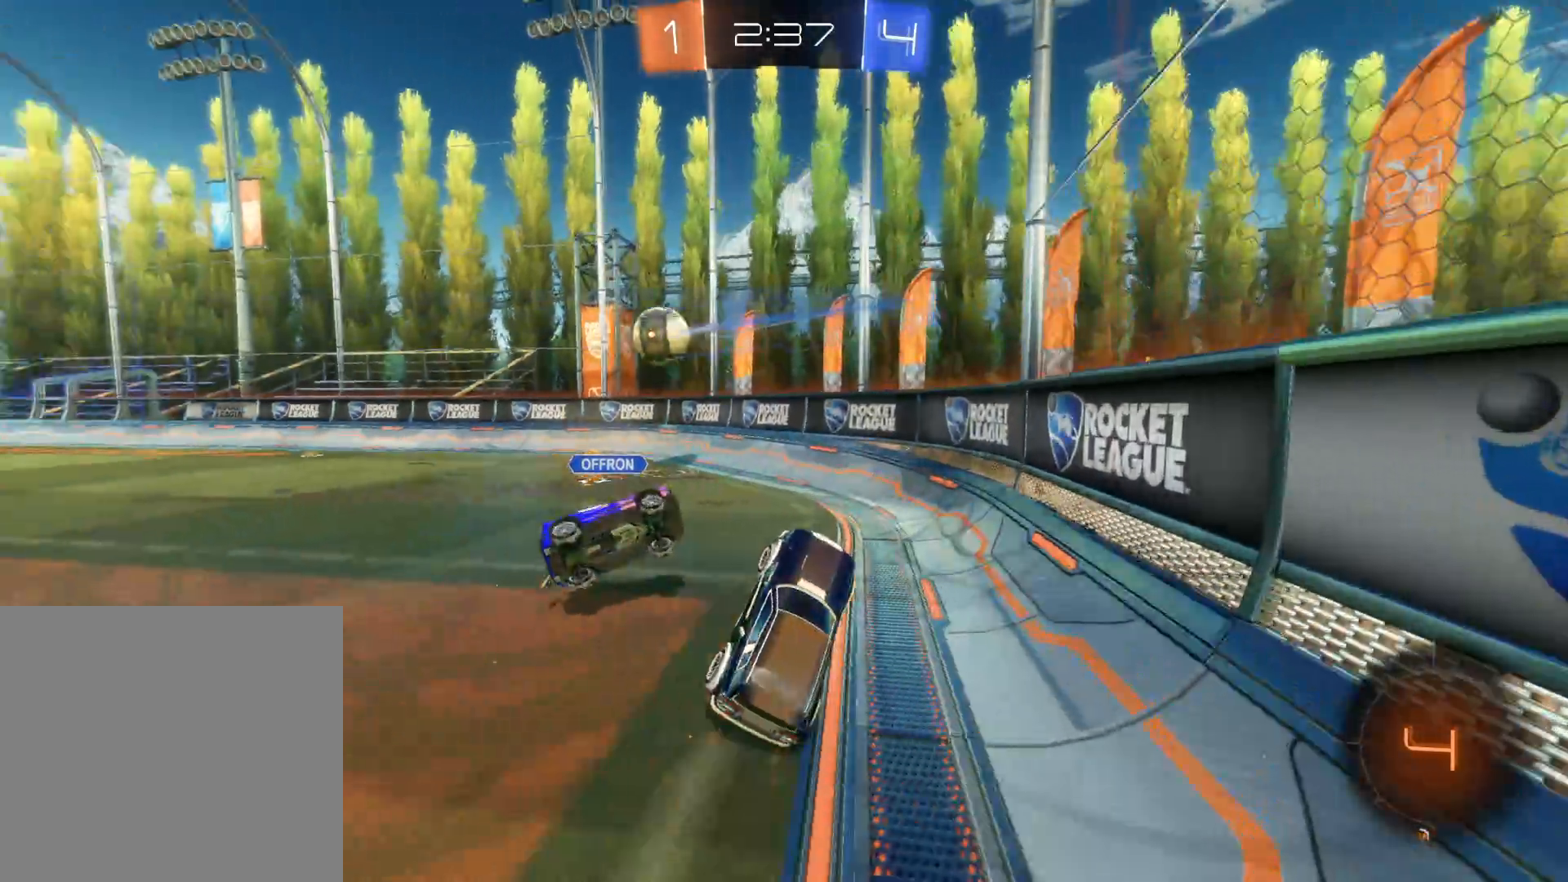
{"buttons": ["CIRCLE", "R2"], "left_stick": "left", "right_stick": "center", "events": [[500, "CIRCLE", "down"]]}
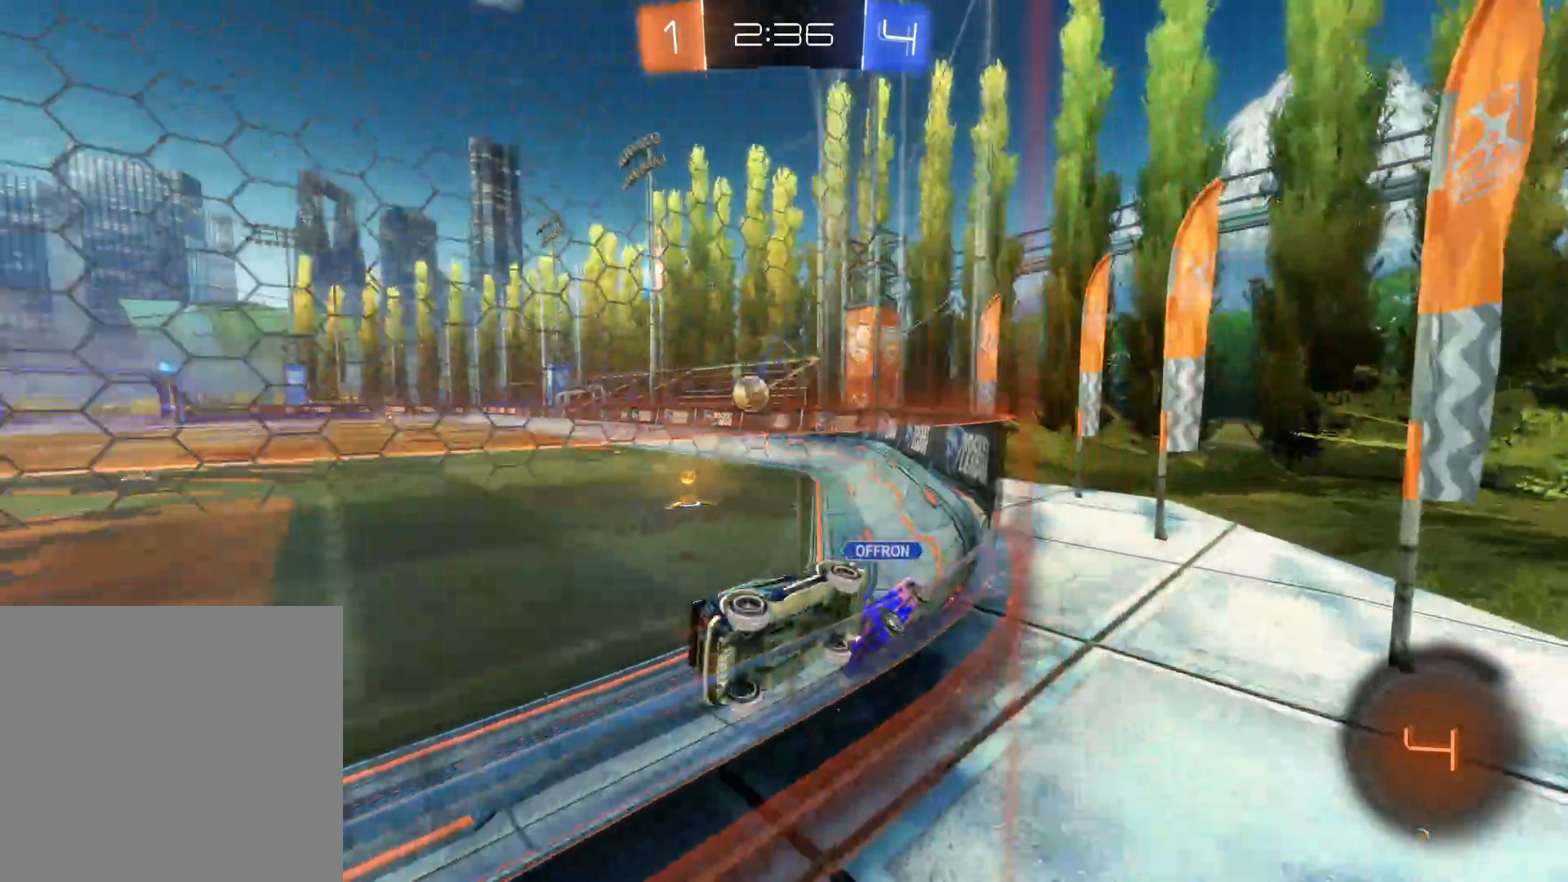
{"buttons": ["CIRCLE", "R2"], "left_stick": "left", "right_stick": "center", "events": [[183, "L1", "down"], [316, "L1", "up"]]}
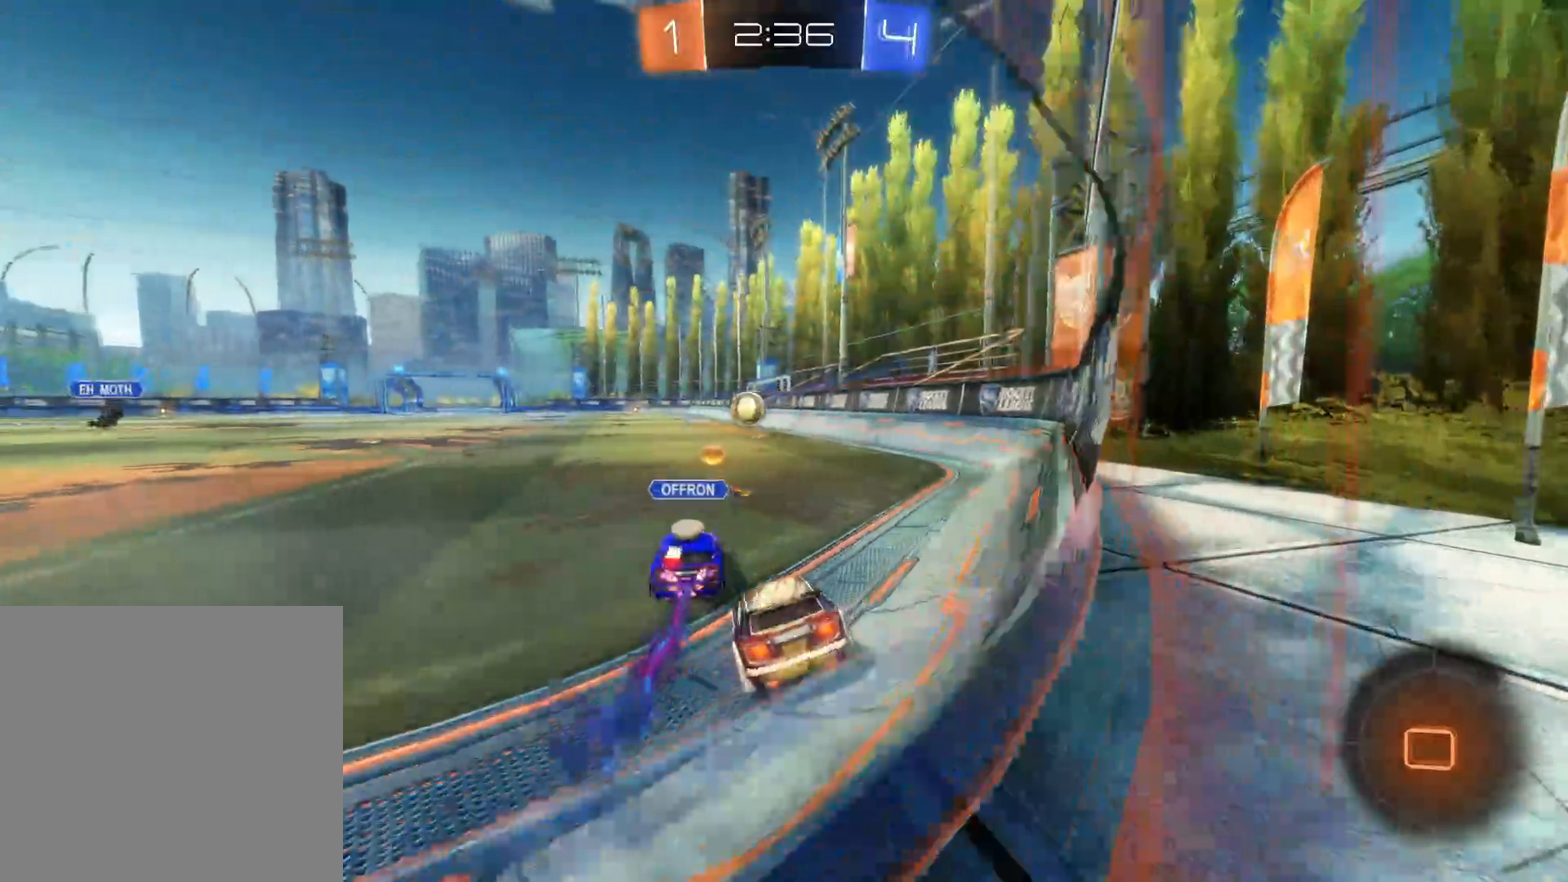
{"buttons": ["CROSS", "R2"], "left_stick": "up-left", "right_stick": "center", "events": [[216, "left_stick", "up-left"], [266, "CIRCLE", "up"], [350, "CROSS", "down"], [433, "CROSS", "up"], [483, "CROSS", "down"]]}
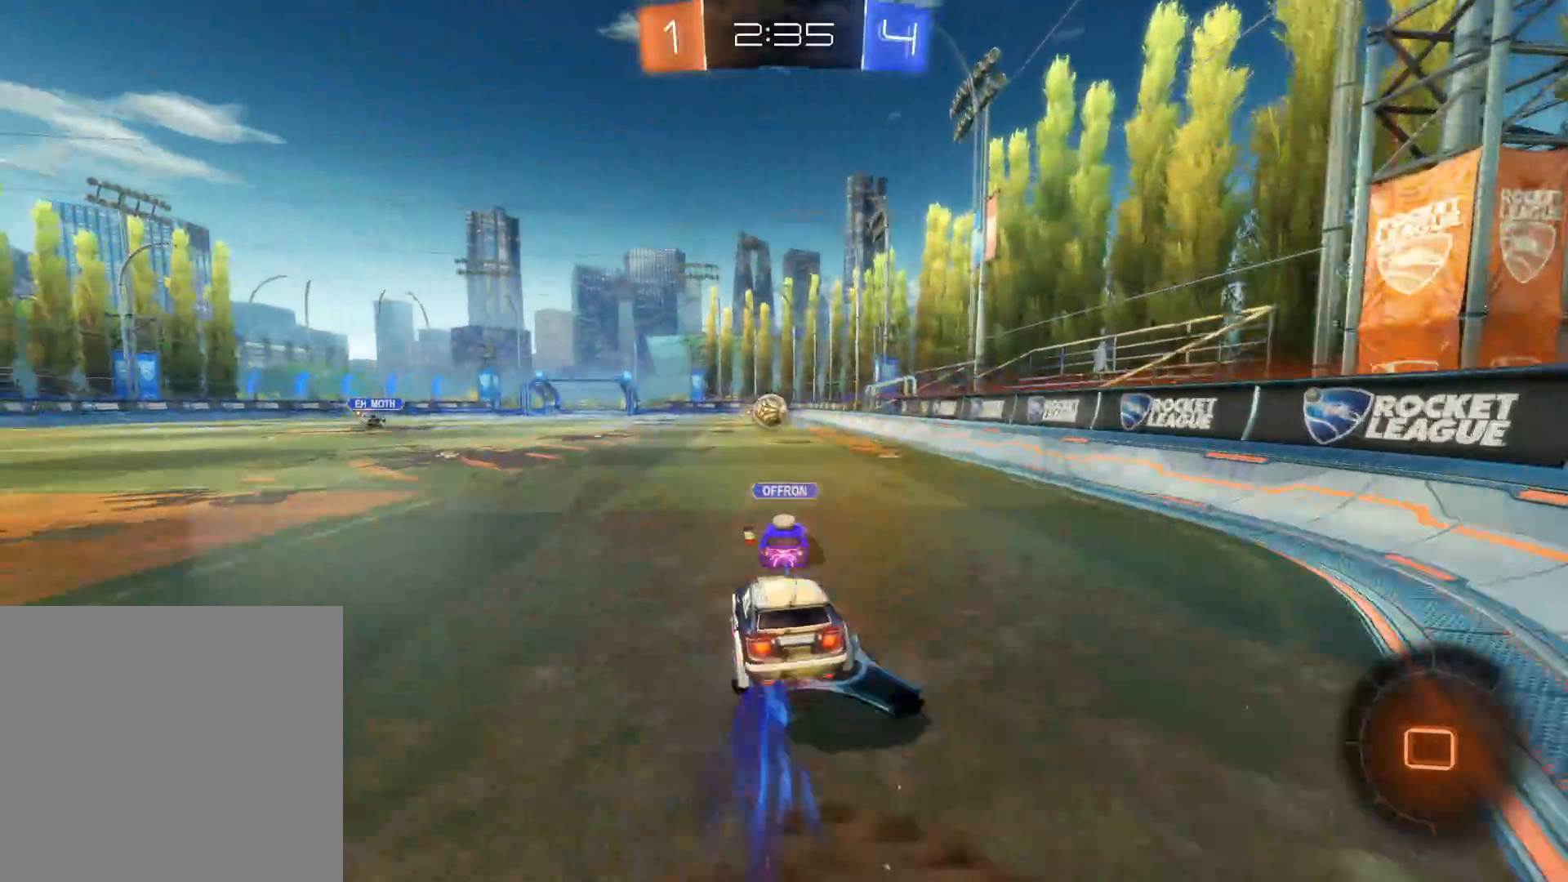
{"buttons": ["R2"], "left_stick": "center", "right_stick": "center", "events": [[66, "left_stick", "left"], [100, "CROSS", "up"], [150, "TRIANGLE", "down"], [250, "left_stick", "center"], [283, "TRIANGLE", "up"], [316, "left_stick", "left"], [366, "TRIANGLE", "down"], [383, "left_stick", "center"], [500, "TRIANGLE", "up"]]}
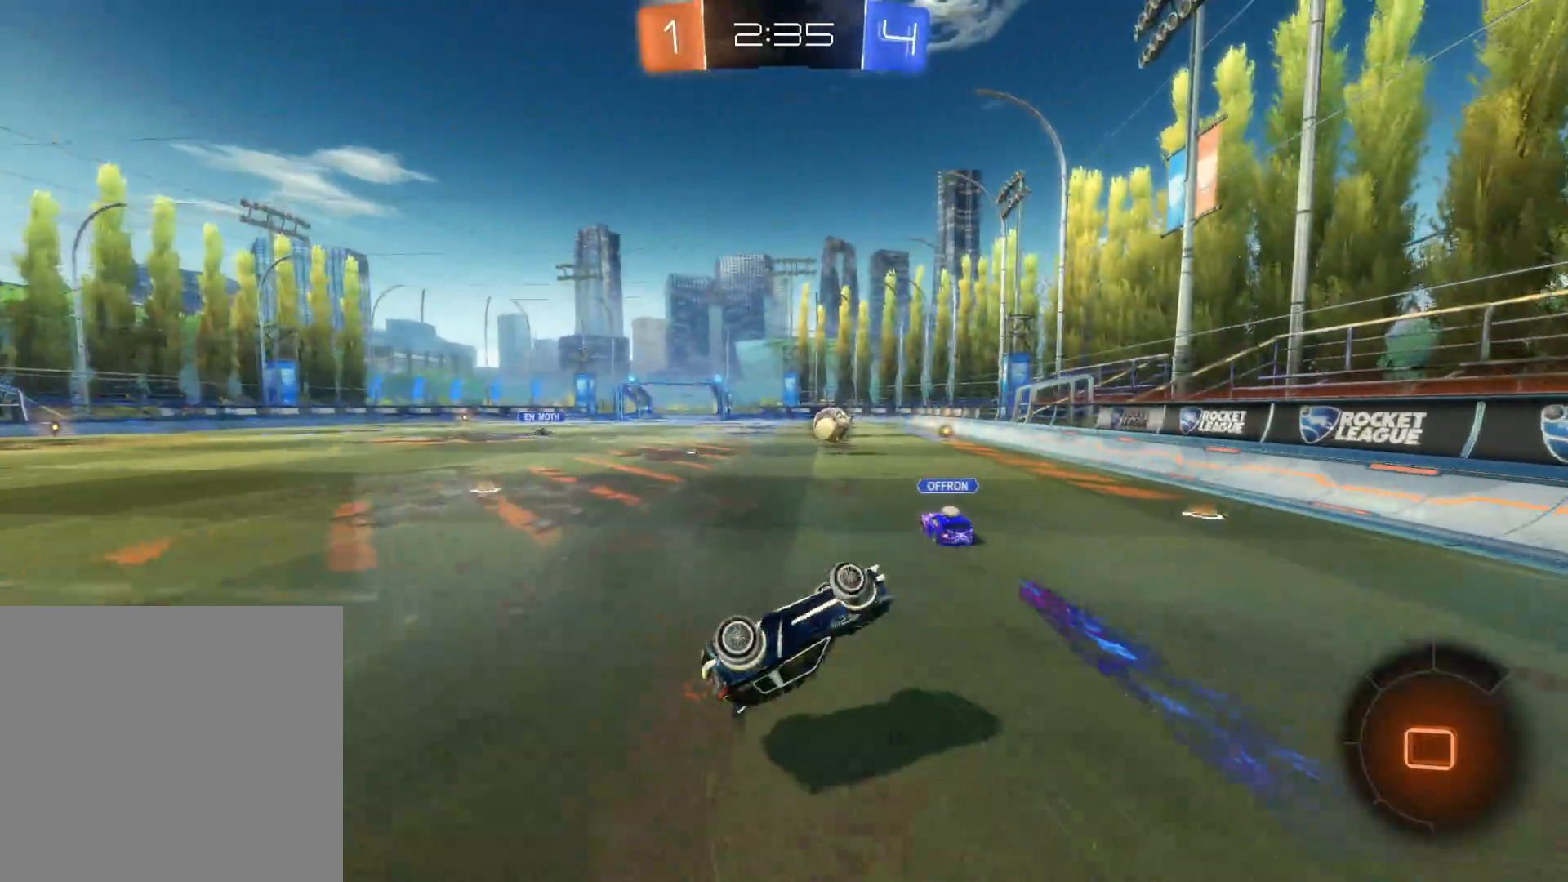
{"buttons": ["R2"], "left_stick": "center", "right_stick": "center", "events": []}
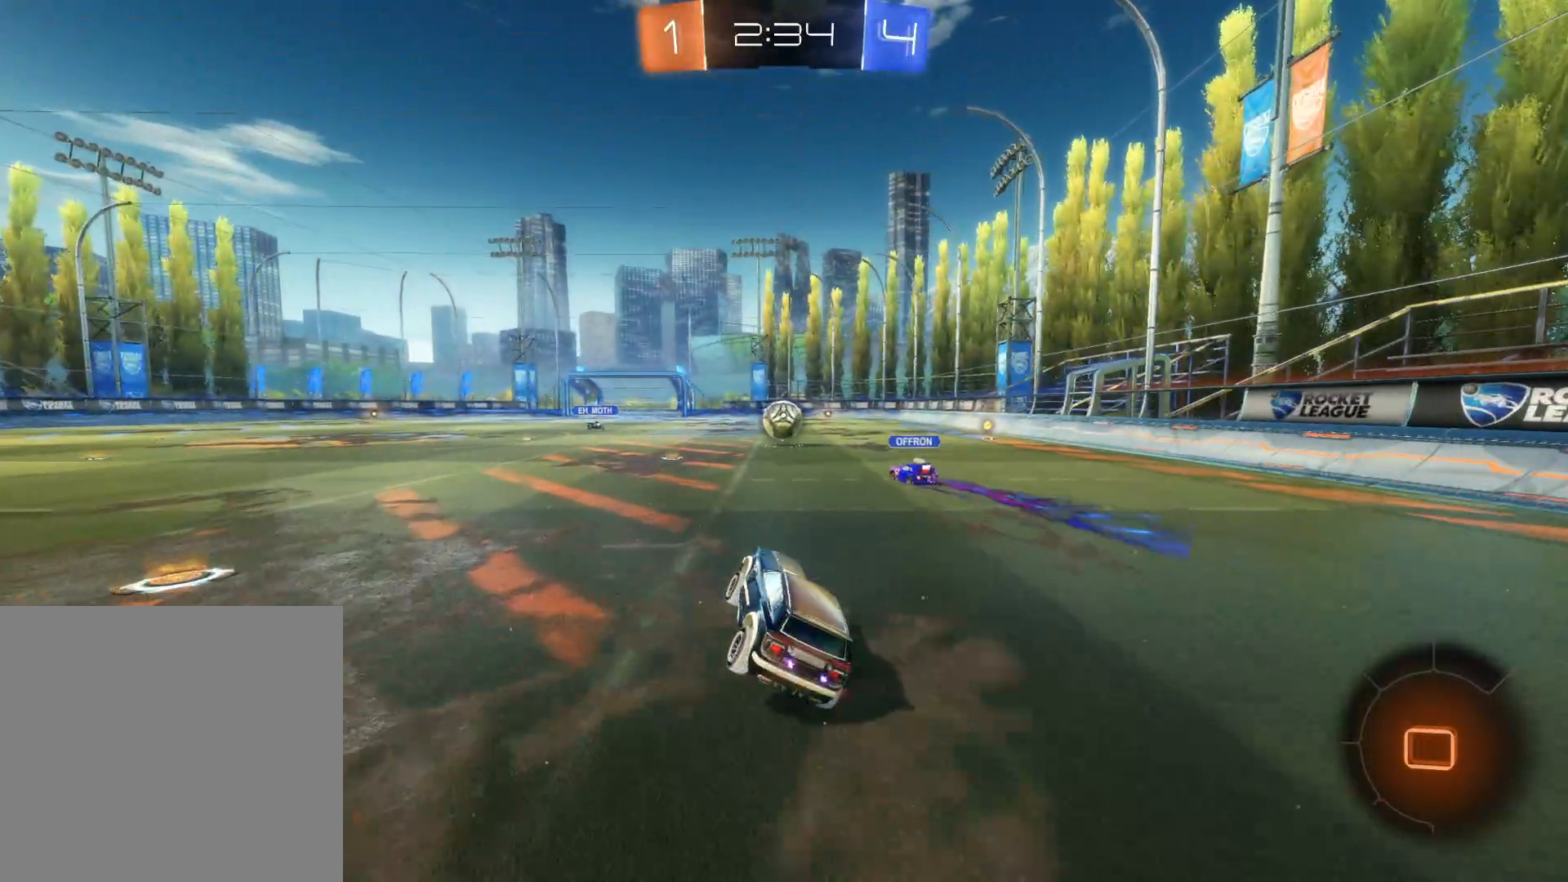
{"buttons": ["R2"], "left_stick": "right", "right_stick": "center", "events": [[483, "left_stick", "right"]]}
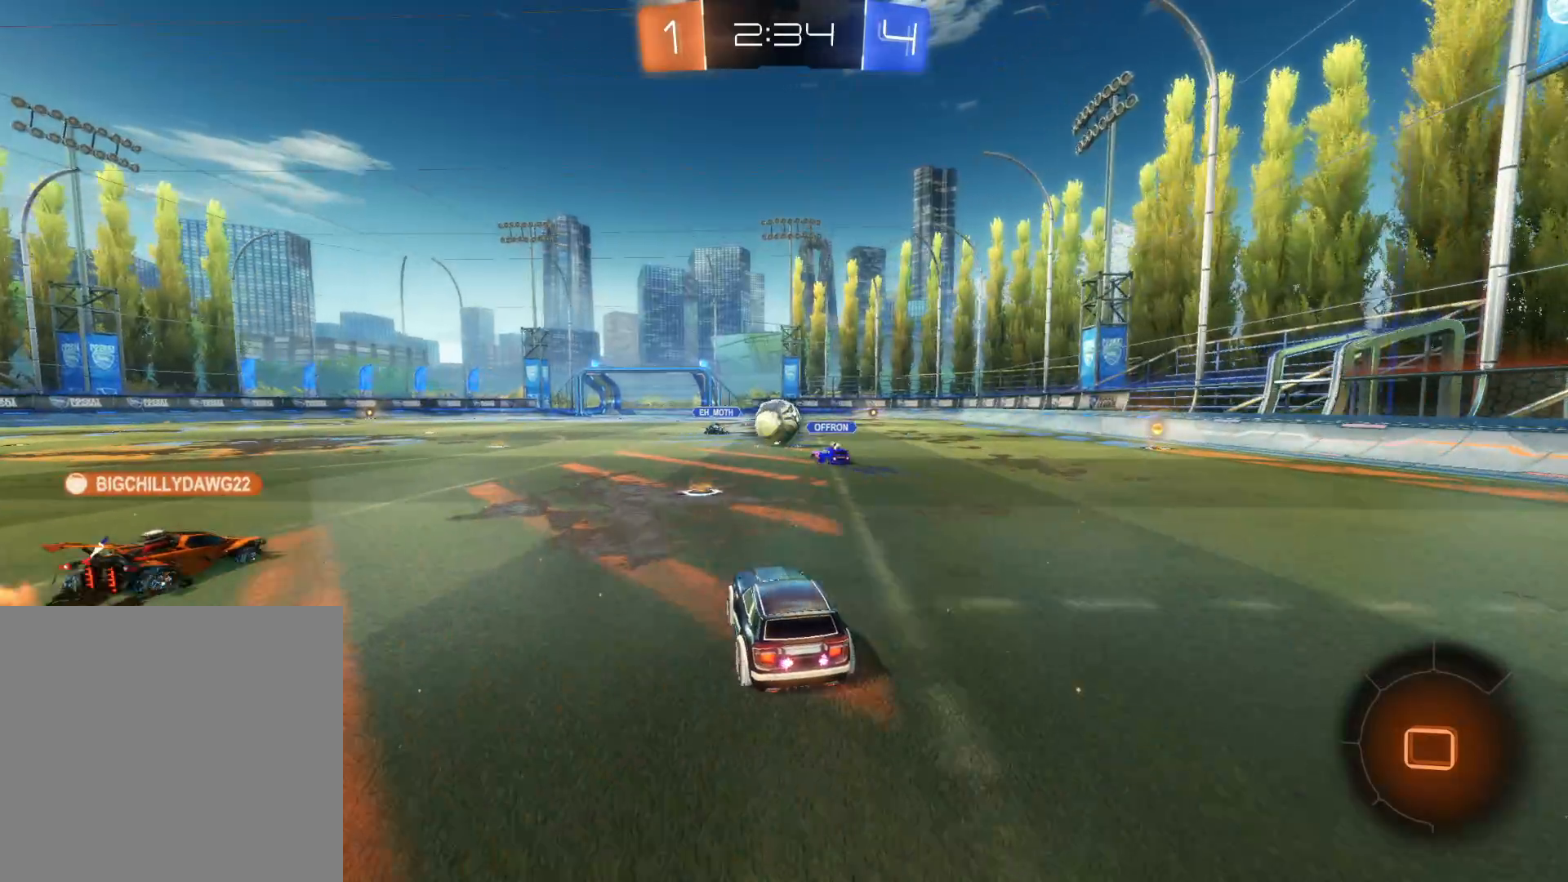
{"buttons": ["R2"], "left_stick": "right", "right_stick": "center", "events": []}
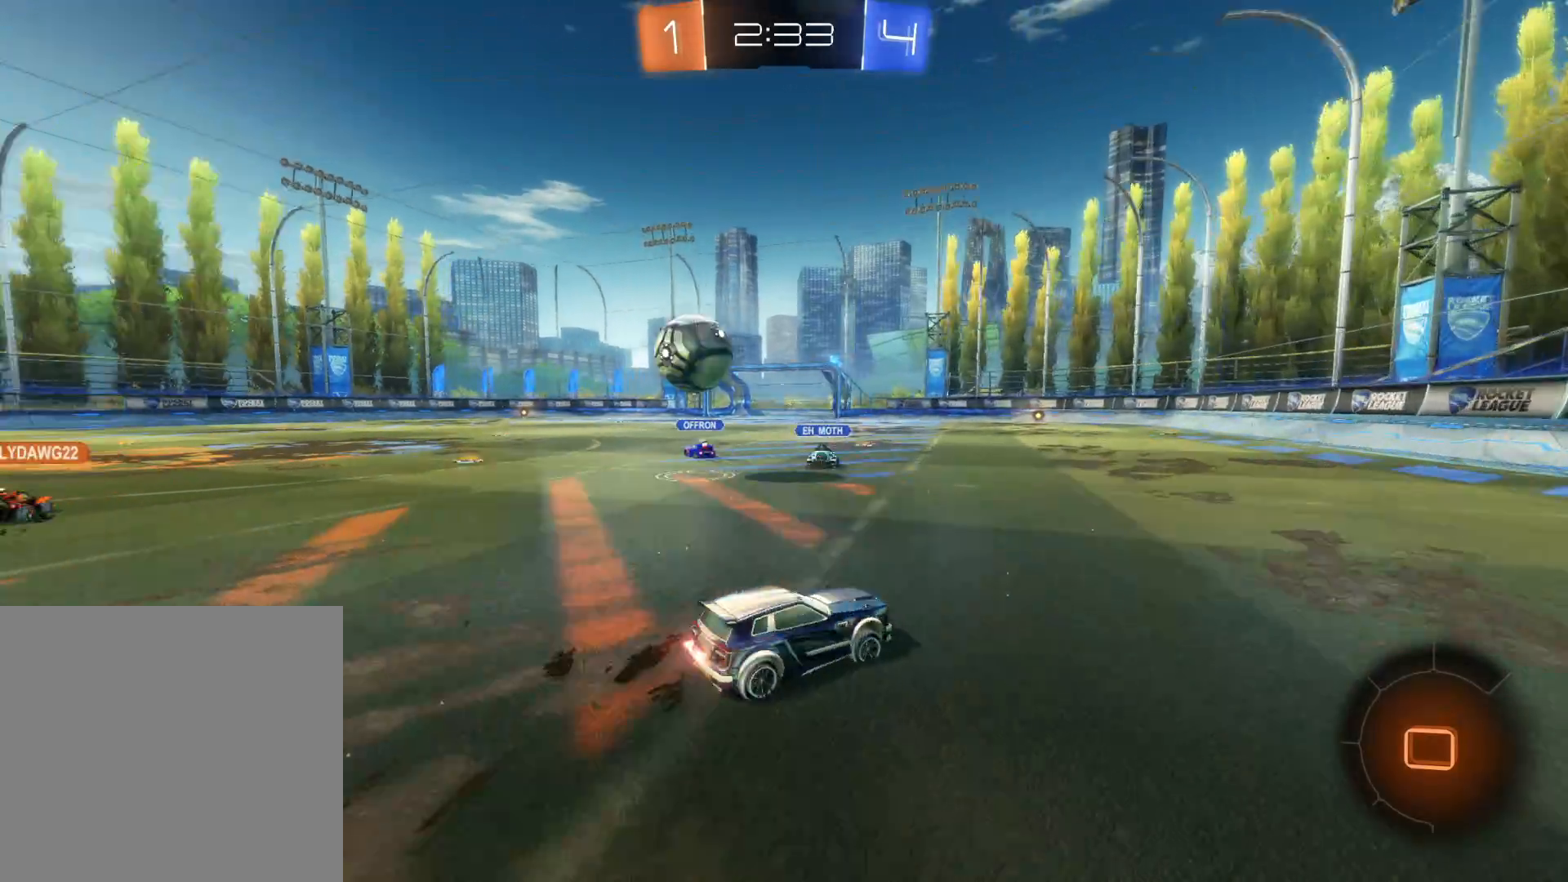
{"buttons": ["R2"], "left_stick": "right", "right_stick": "center", "events": [[283, "TRIANGLE", "down"], [400, "TRIANGLE", "up"]]}
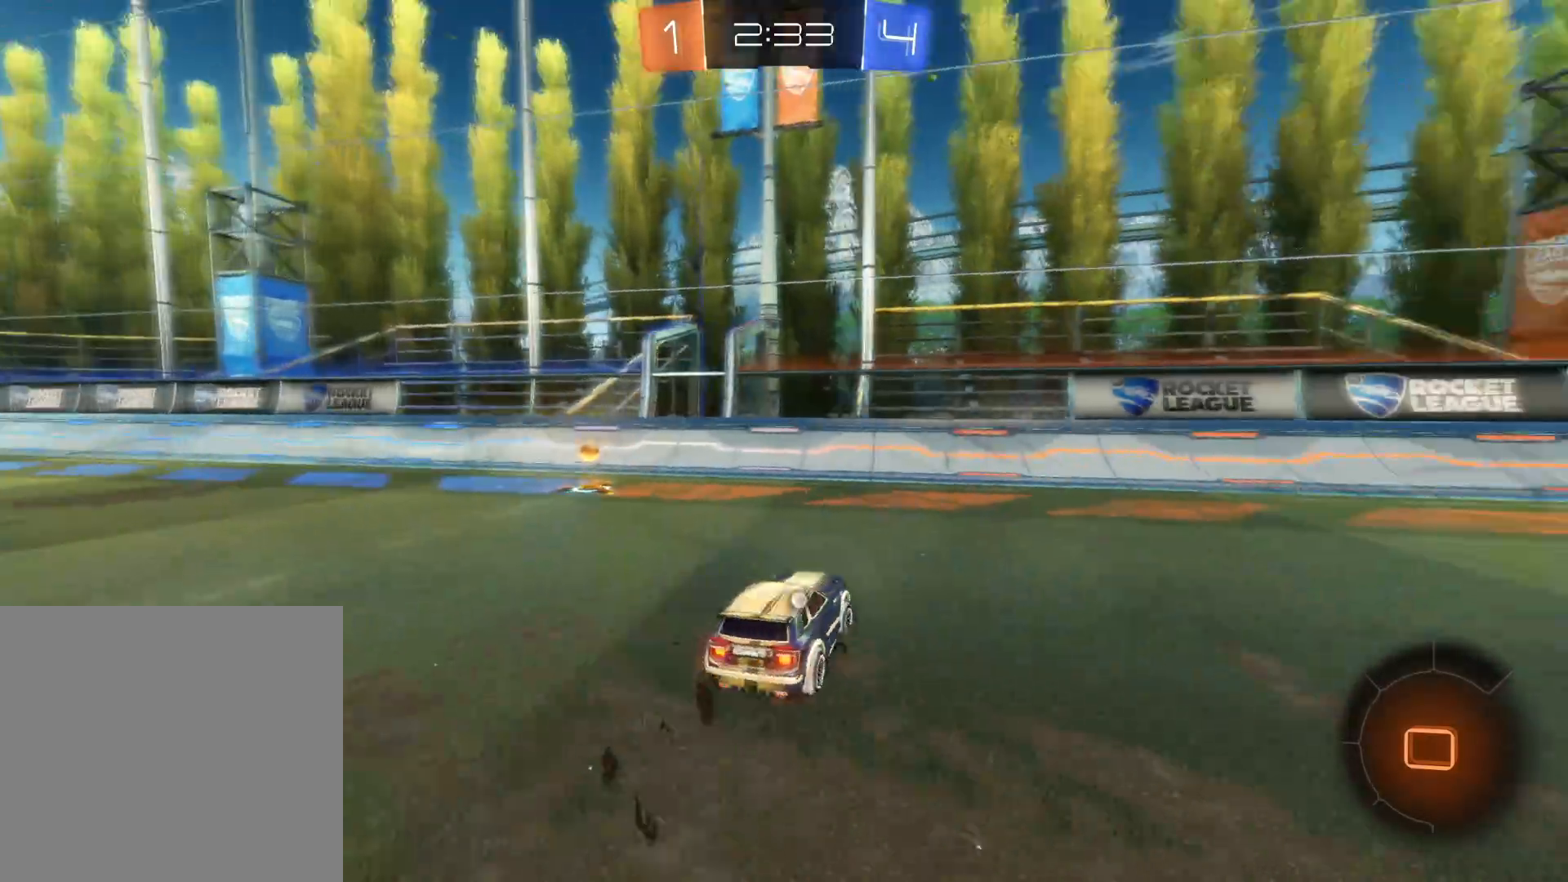
{"buttons": ["CIRCLE", "R2"], "left_stick": "right", "right_stick": "center", "events": [[116, "TRIANGLE", "down"], [216, "TRIANGLE", "up"], [466, "CIRCLE", "down"]]}
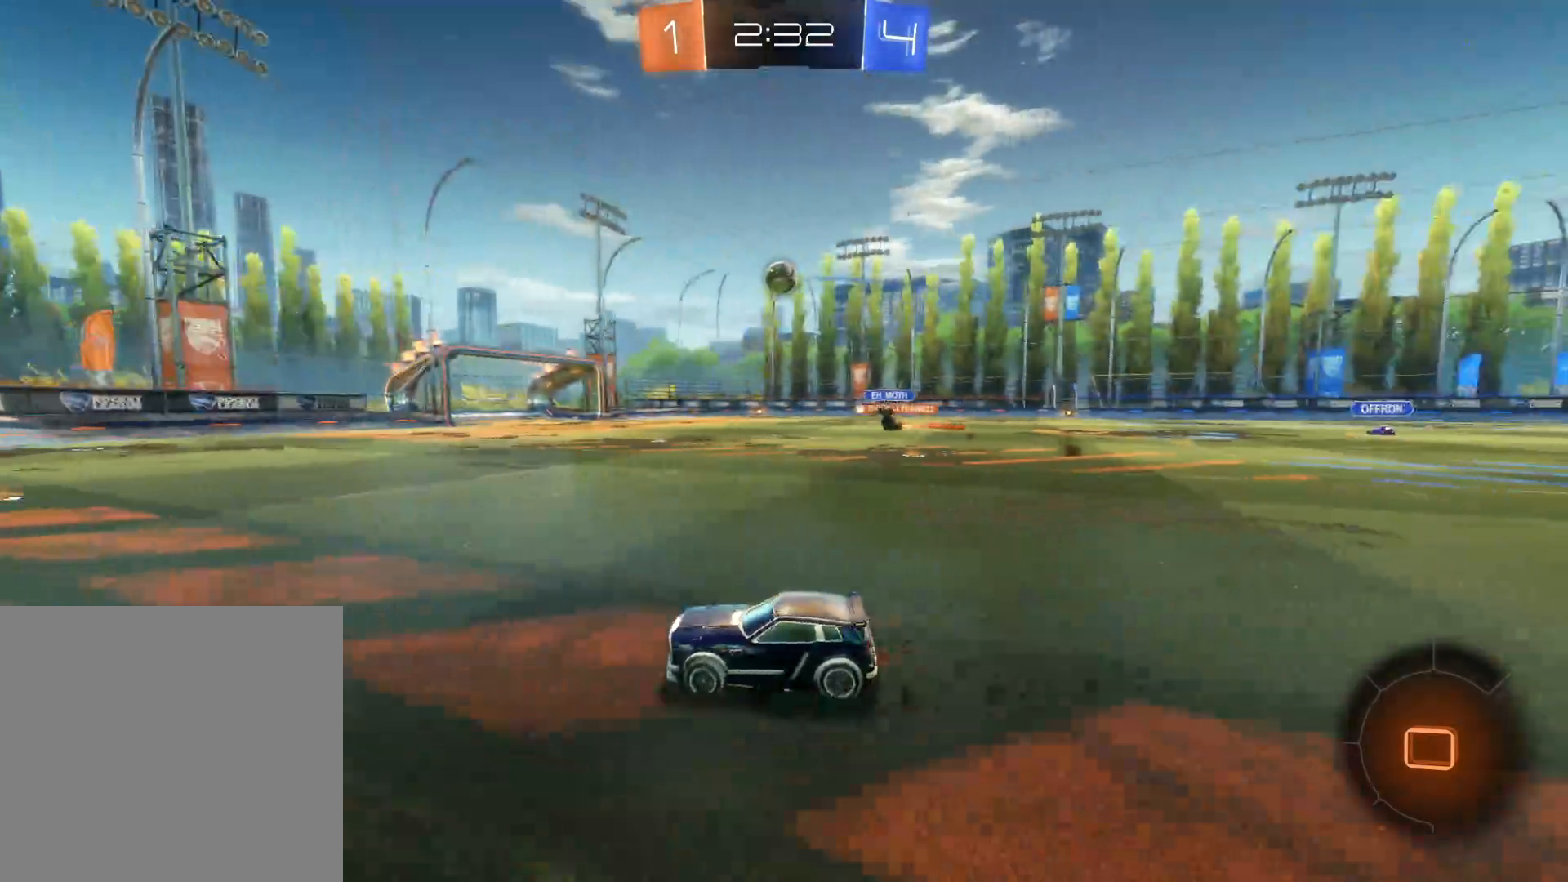
{"buttons": ["CROSS", "R2"], "left_stick": "up", "right_stick": "center", "events": [[216, "left_stick", "up"], [233, "CIRCLE", "up"], [316, "CROSS", "down"], [400, "CROSS", "up"], [483, "CROSS", "down"]]}
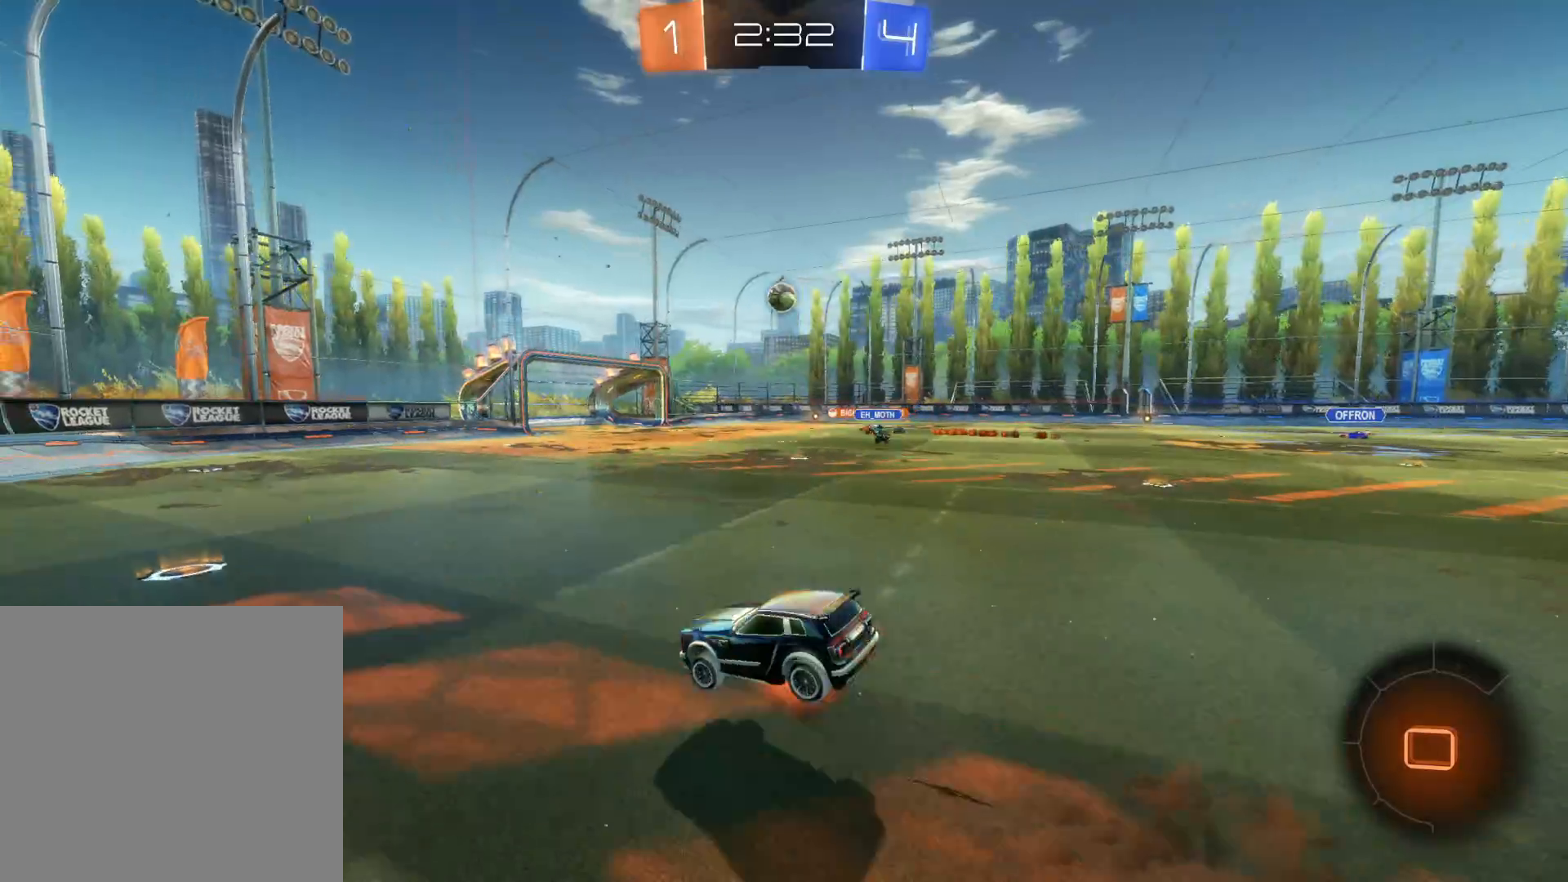
{"buttons": ["R2"], "left_stick": "center", "right_stick": "center", "events": [[50, "CROSS", "up"], [83, "left_stick", "center"], [100, "TRIANGLE", "down"], [266, "TRIANGLE", "up"], [316, "TRIANGLE", "down"], [450, "TRIANGLE", "up"]]}
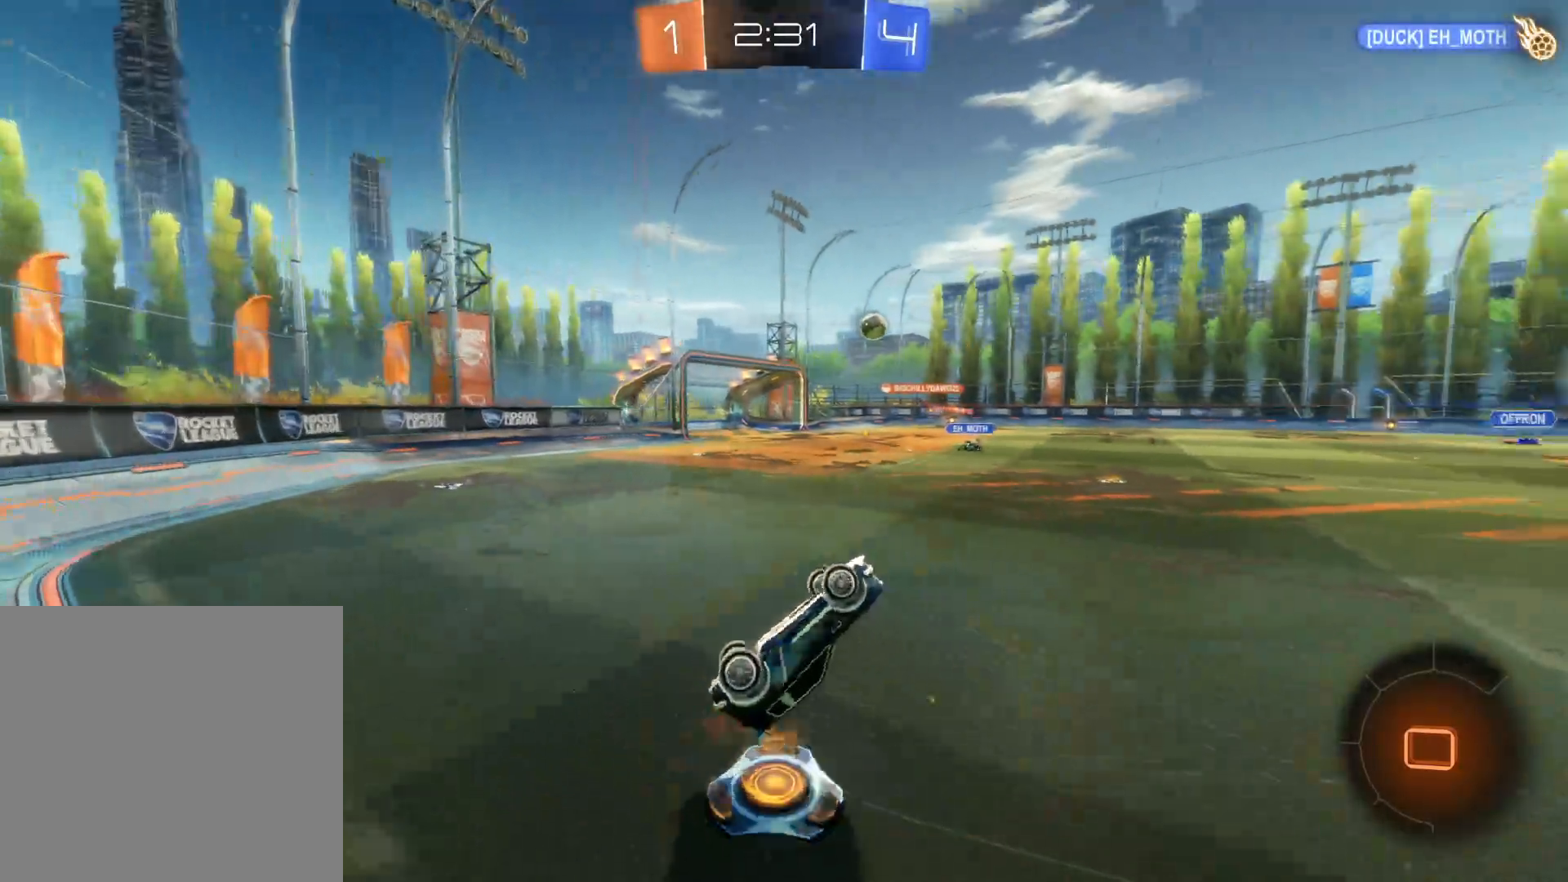
{"buttons": ["R2"], "left_stick": "right", "right_stick": "center", "events": [[400, "left_stick", "right"]]}
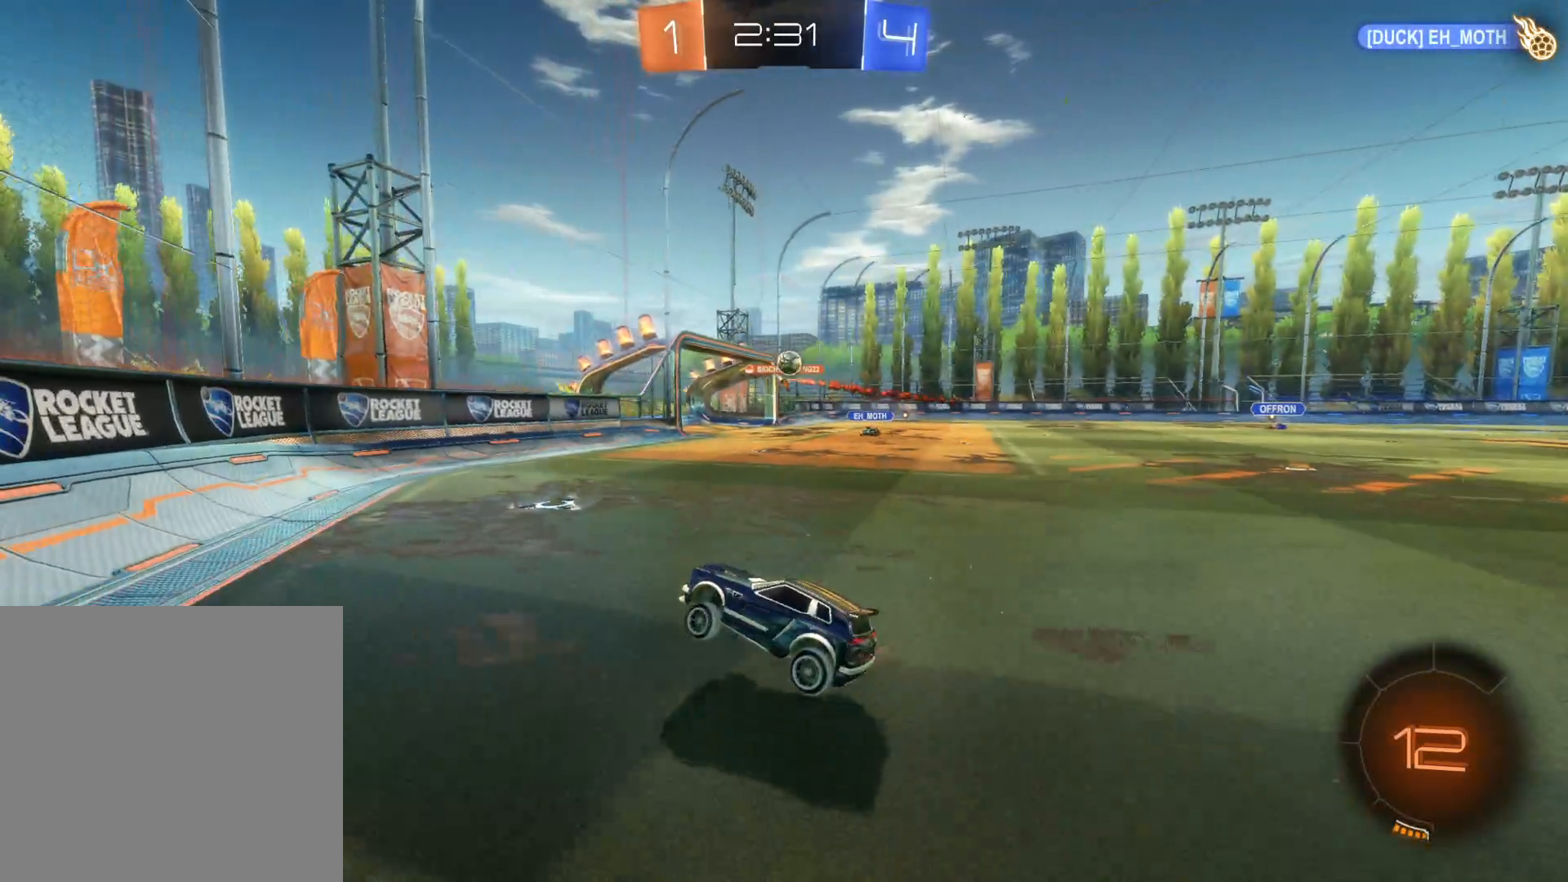
{"buttons": ["R2"], "left_stick": "right", "right_stick": "center", "events": []}
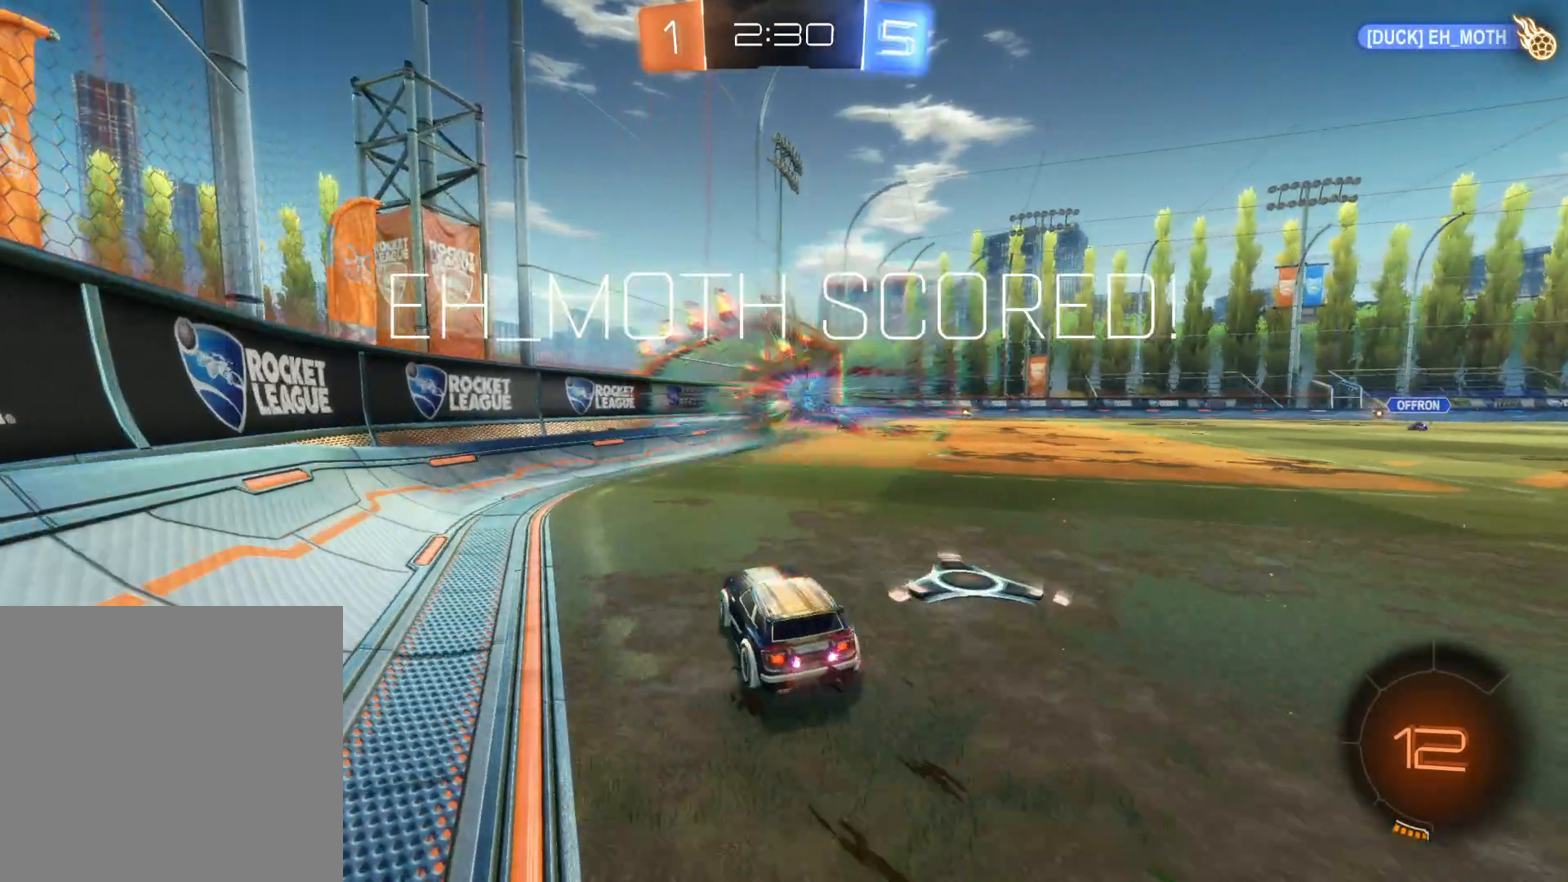
{"buttons": [], "left_stick": "center", "right_stick": "center", "events": [[16, "R2", "up"], [83, "left_stick", "center"]]}
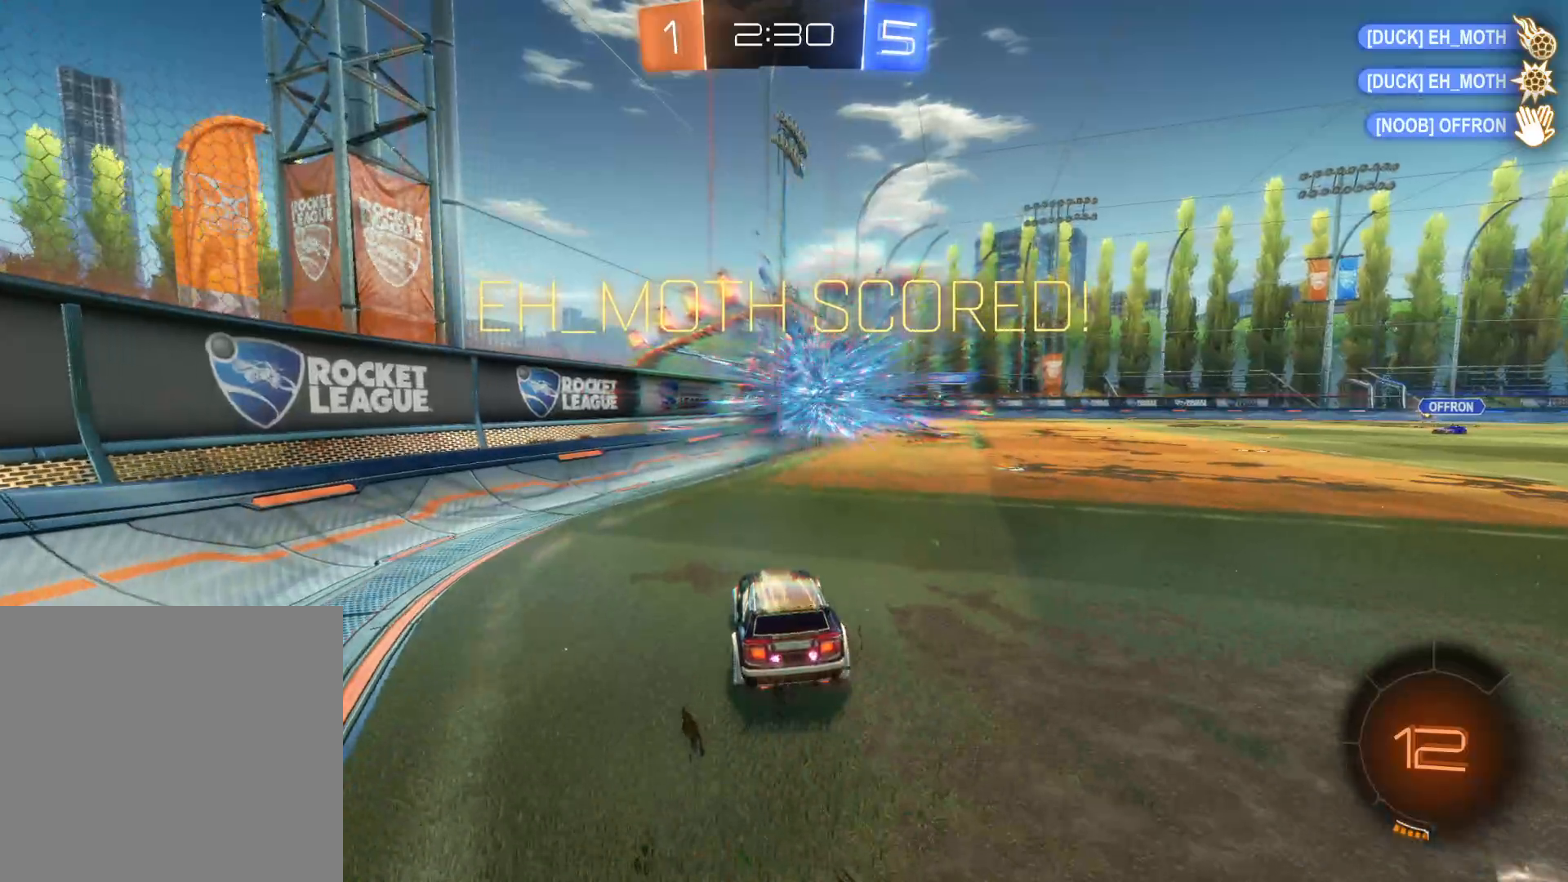
{"buttons": [], "left_stick": "center", "right_stick": "center", "events": []}